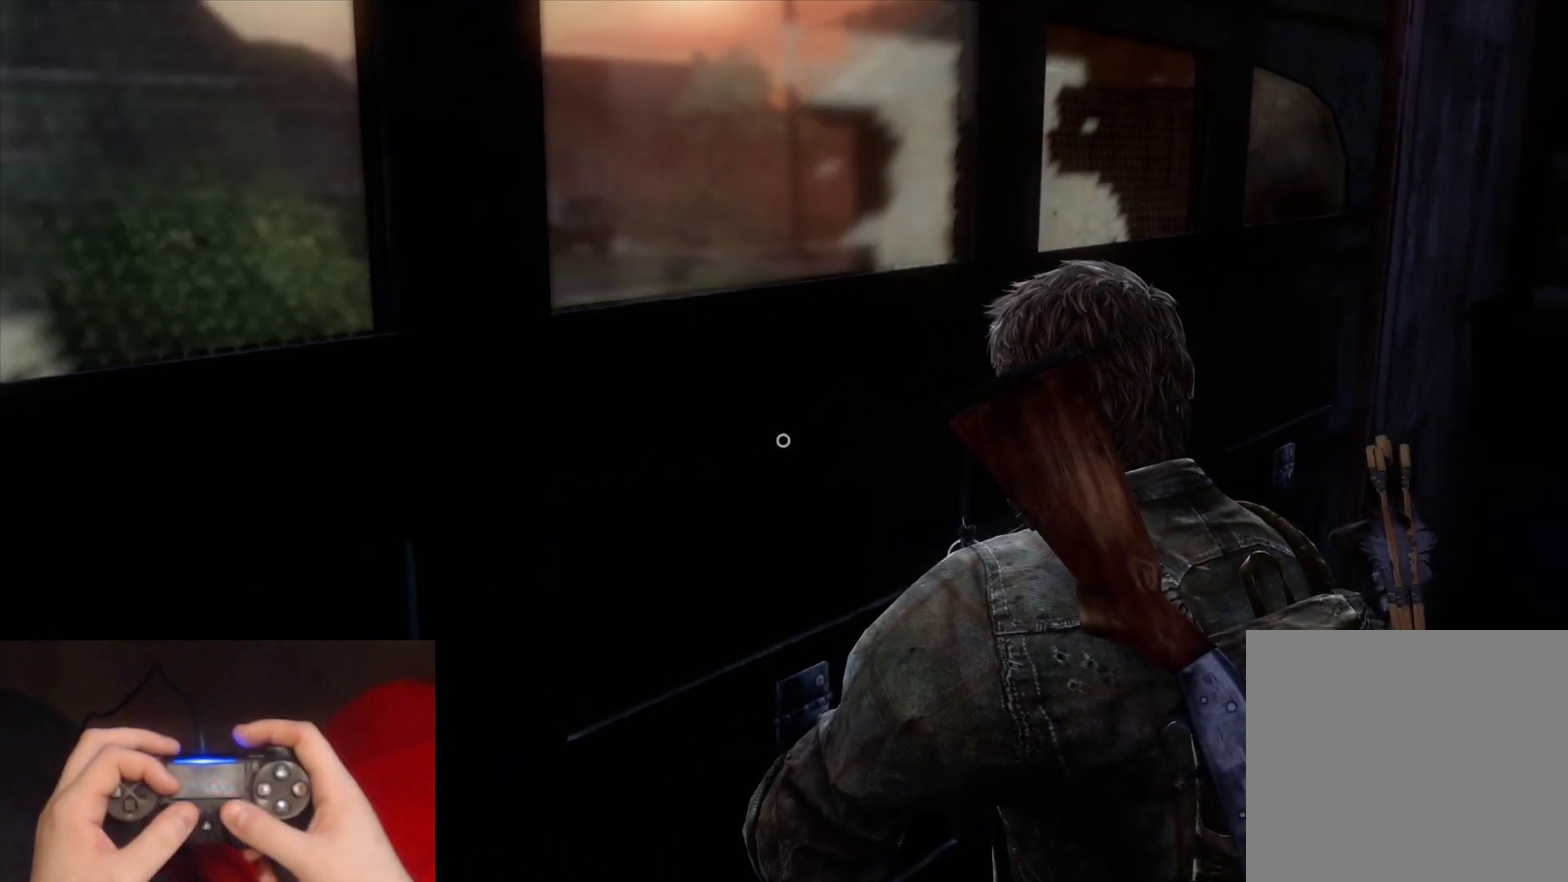
Gameplay with a controller (PlayStation layout); each line is a JSON object with the inputs held at the frame after it. "events" lists button and stick changes between this image and that frame as [ms after this image, input, new state], when the widget could be followed in between.
{"buttons": ["L1"], "left_stick": "up", "right_stick": "left", "events": [[350, "right_stick", "left"], [383, "left_stick", "up"]]}
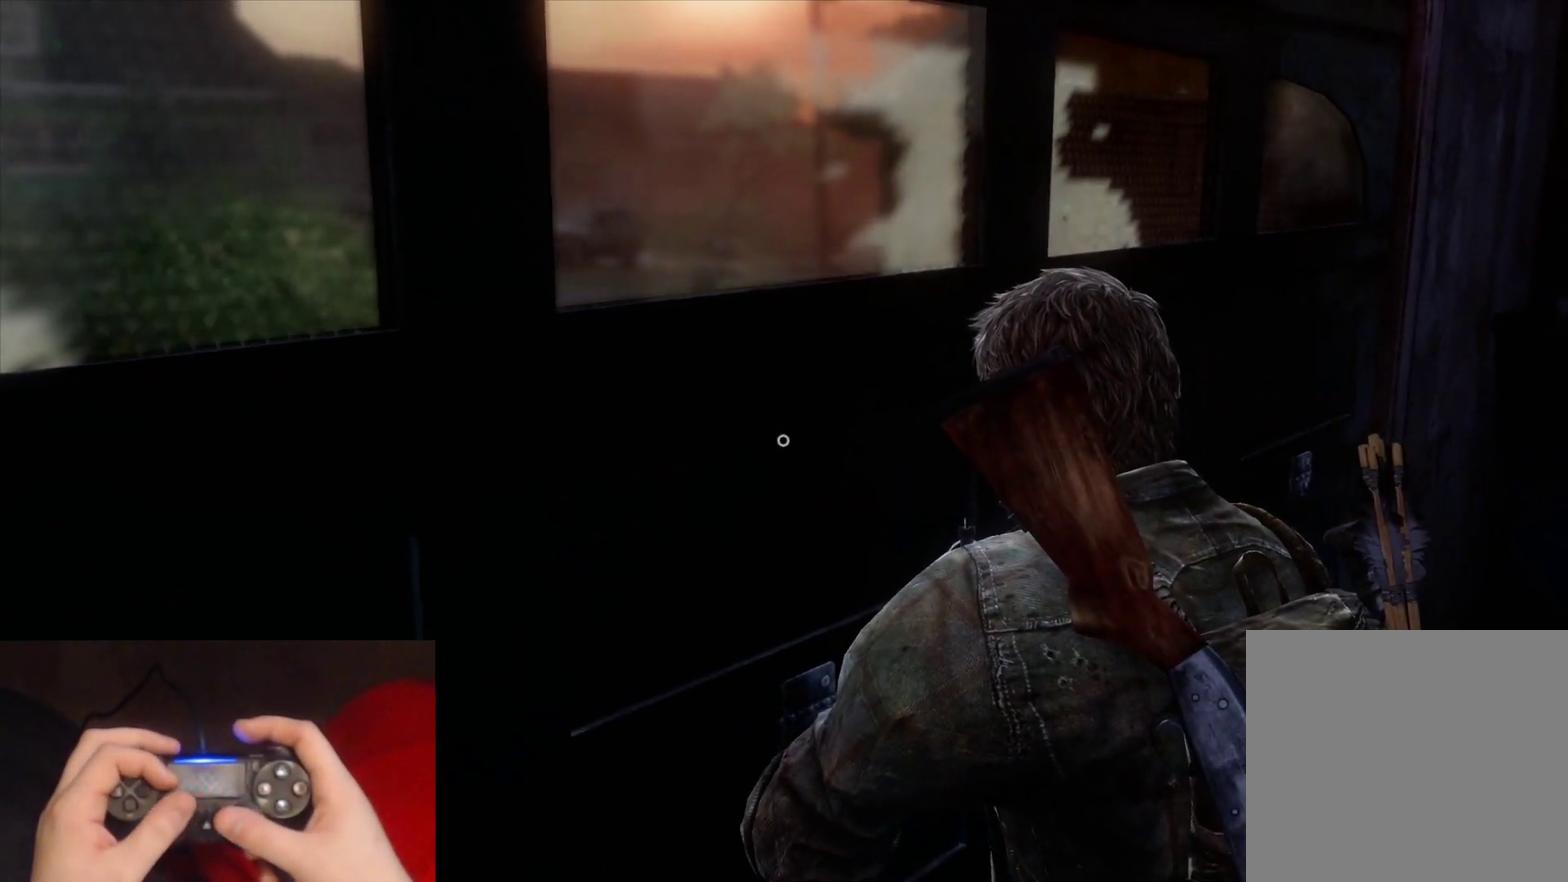
{"buttons": ["L1"], "left_stick": "center", "right_stick": "center", "events": [[133, "right_stick", "center"], [267, "left_stick", "center"], [383, "R1", "down"], [500, "R1", "up"]]}
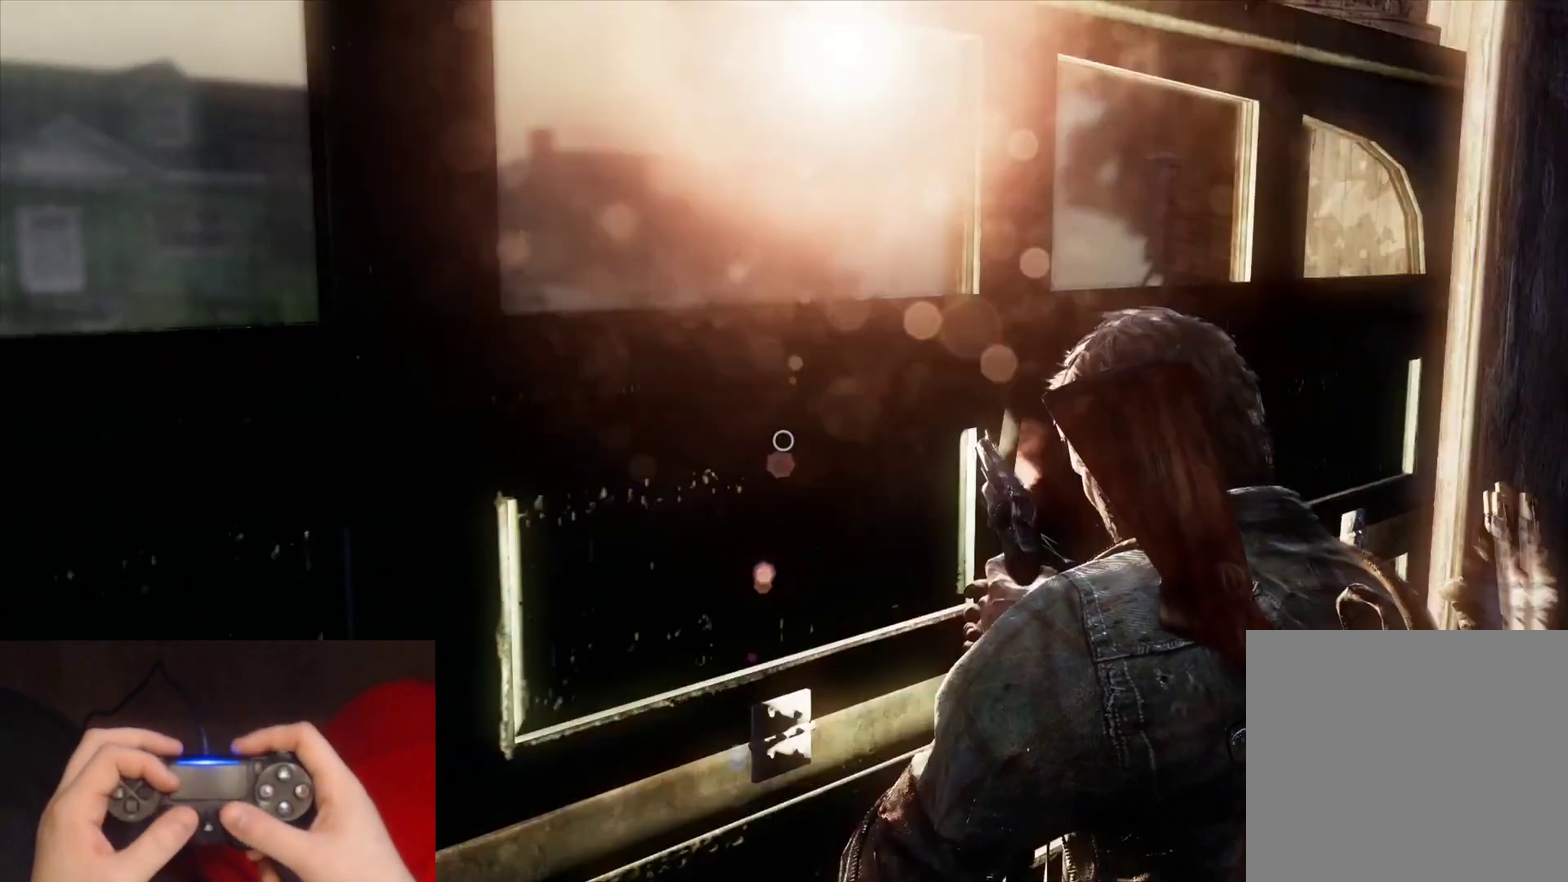
{"buttons": ["L1"], "left_stick": "up-right", "right_stick": "left", "events": [[217, "right_stick", "left"], [317, "left_stick", "up-right"]]}
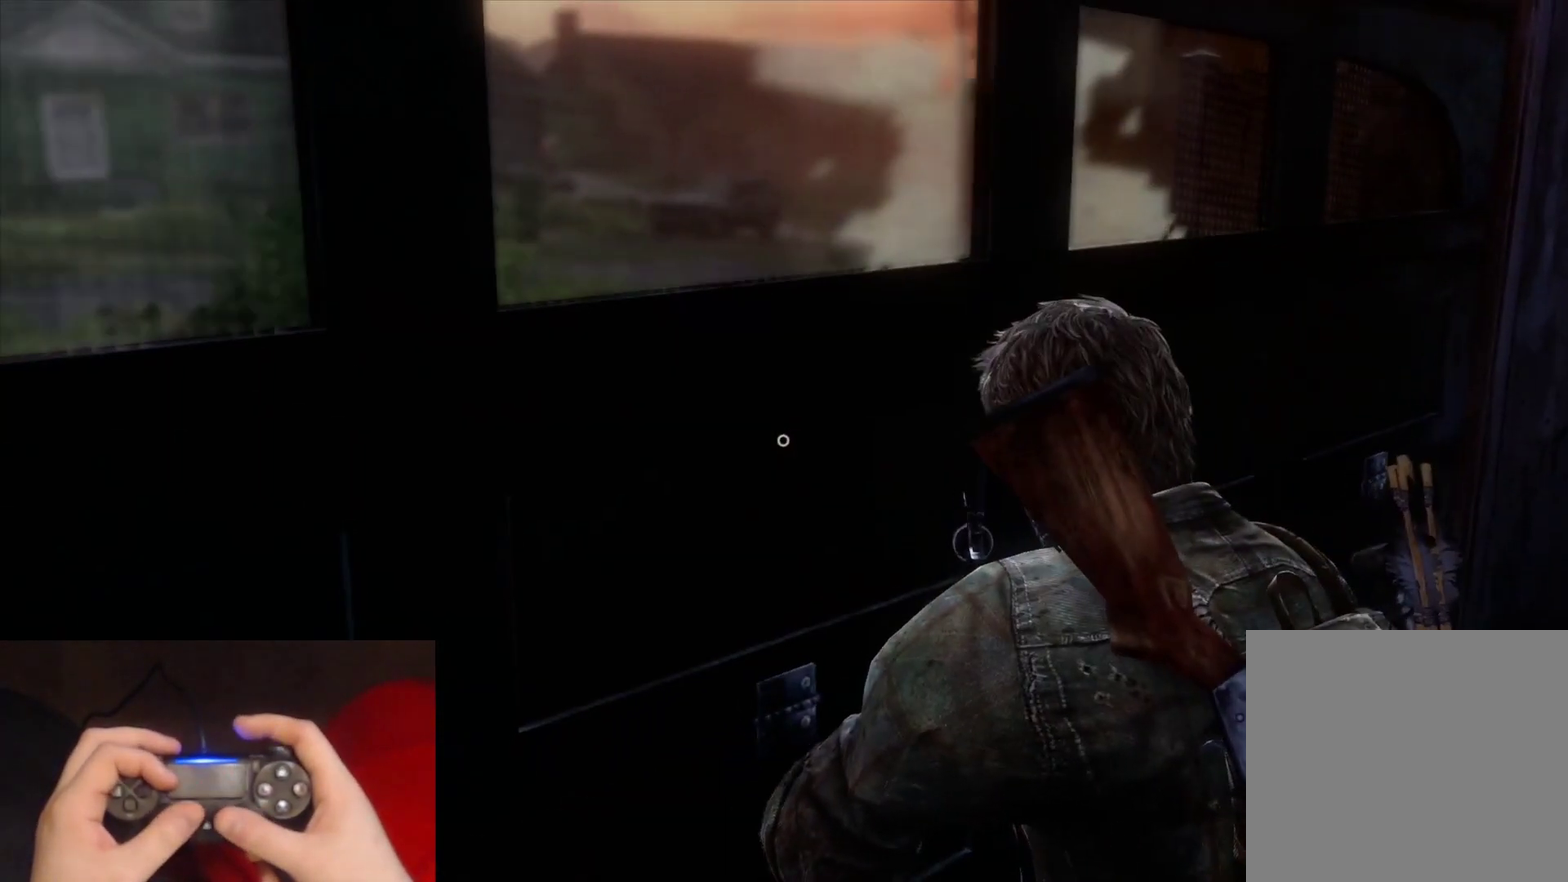
{"buttons": ["L1"], "left_stick": "center", "right_stick": "center", "events": [[67, "left_stick", "center"], [117, "right_stick", "center"]]}
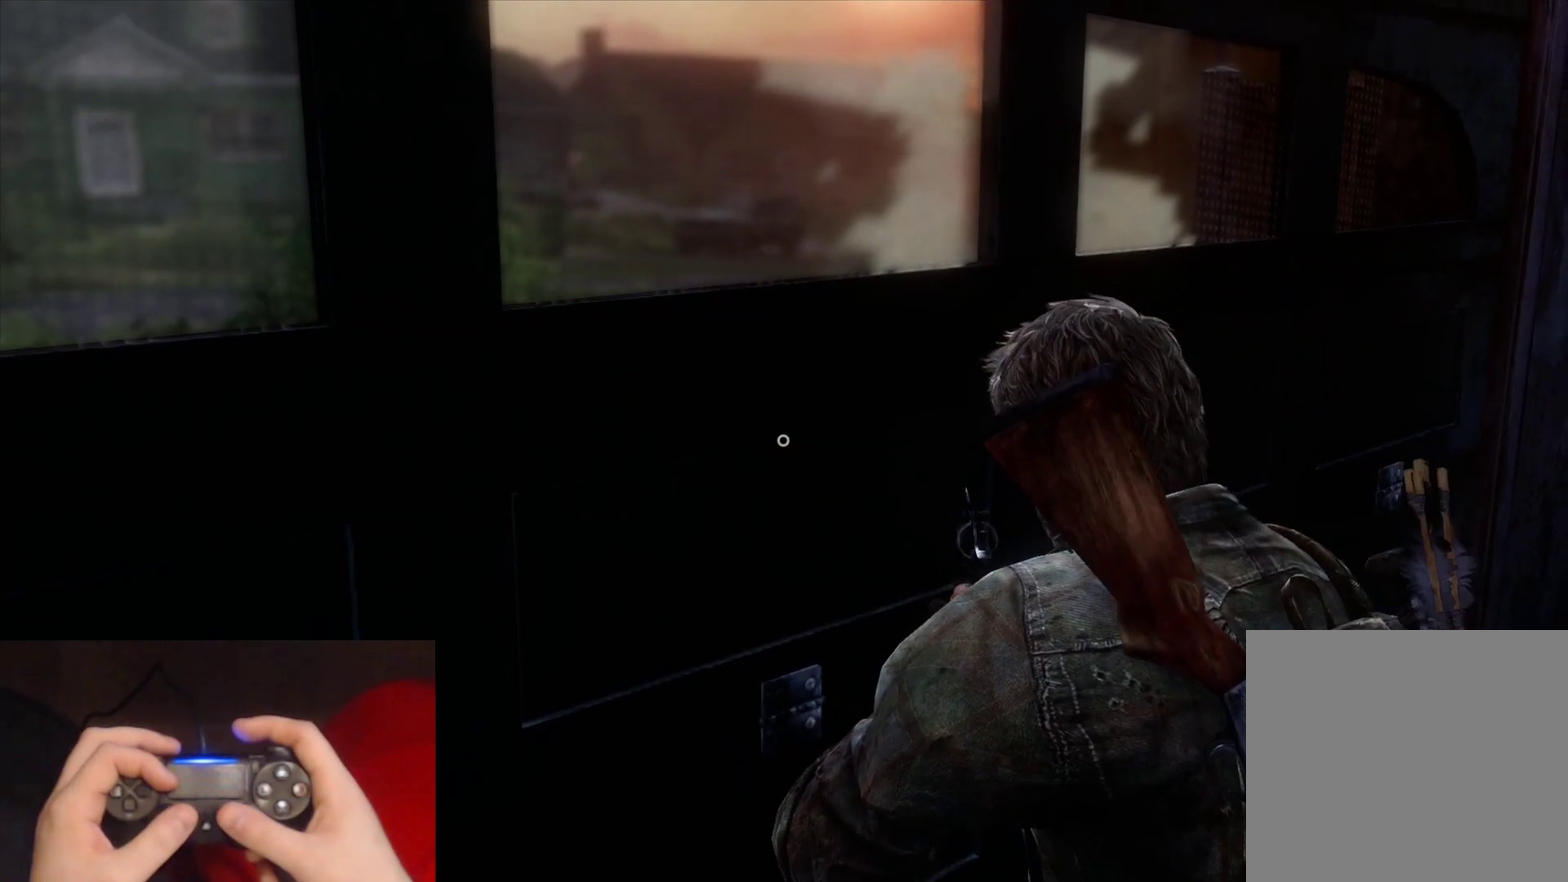
{"buttons": ["L1"], "left_stick": "center", "right_stick": "up-left", "events": [[217, "right_stick", "left"], [500, "right_stick", "up-left"]]}
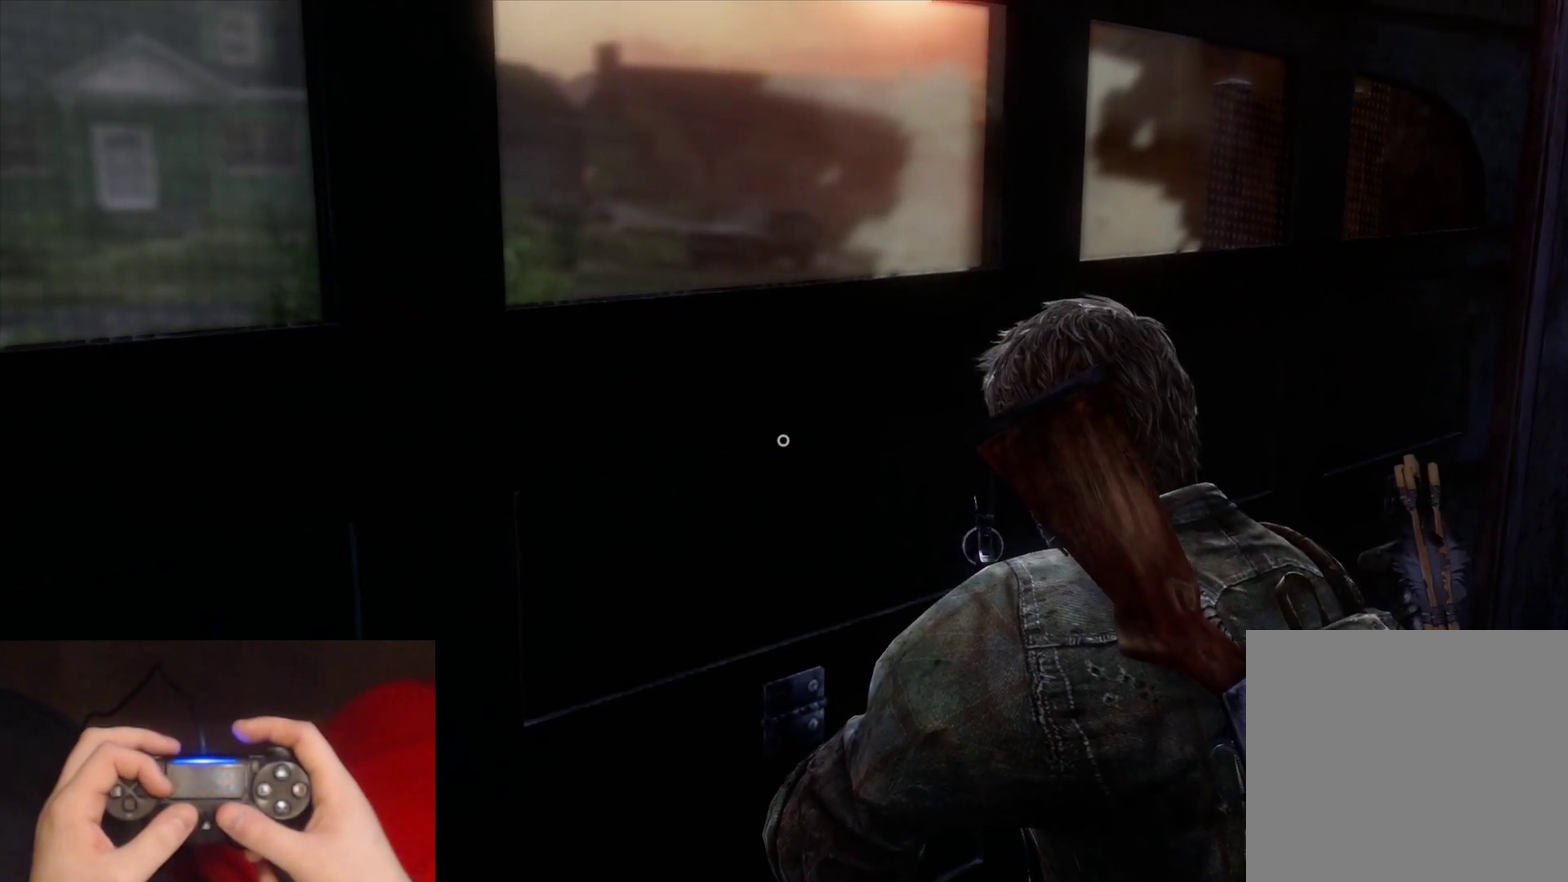
{"buttons": ["L1"], "left_stick": "center", "right_stick": "center", "events": [[383, "right_stick", "center"]]}
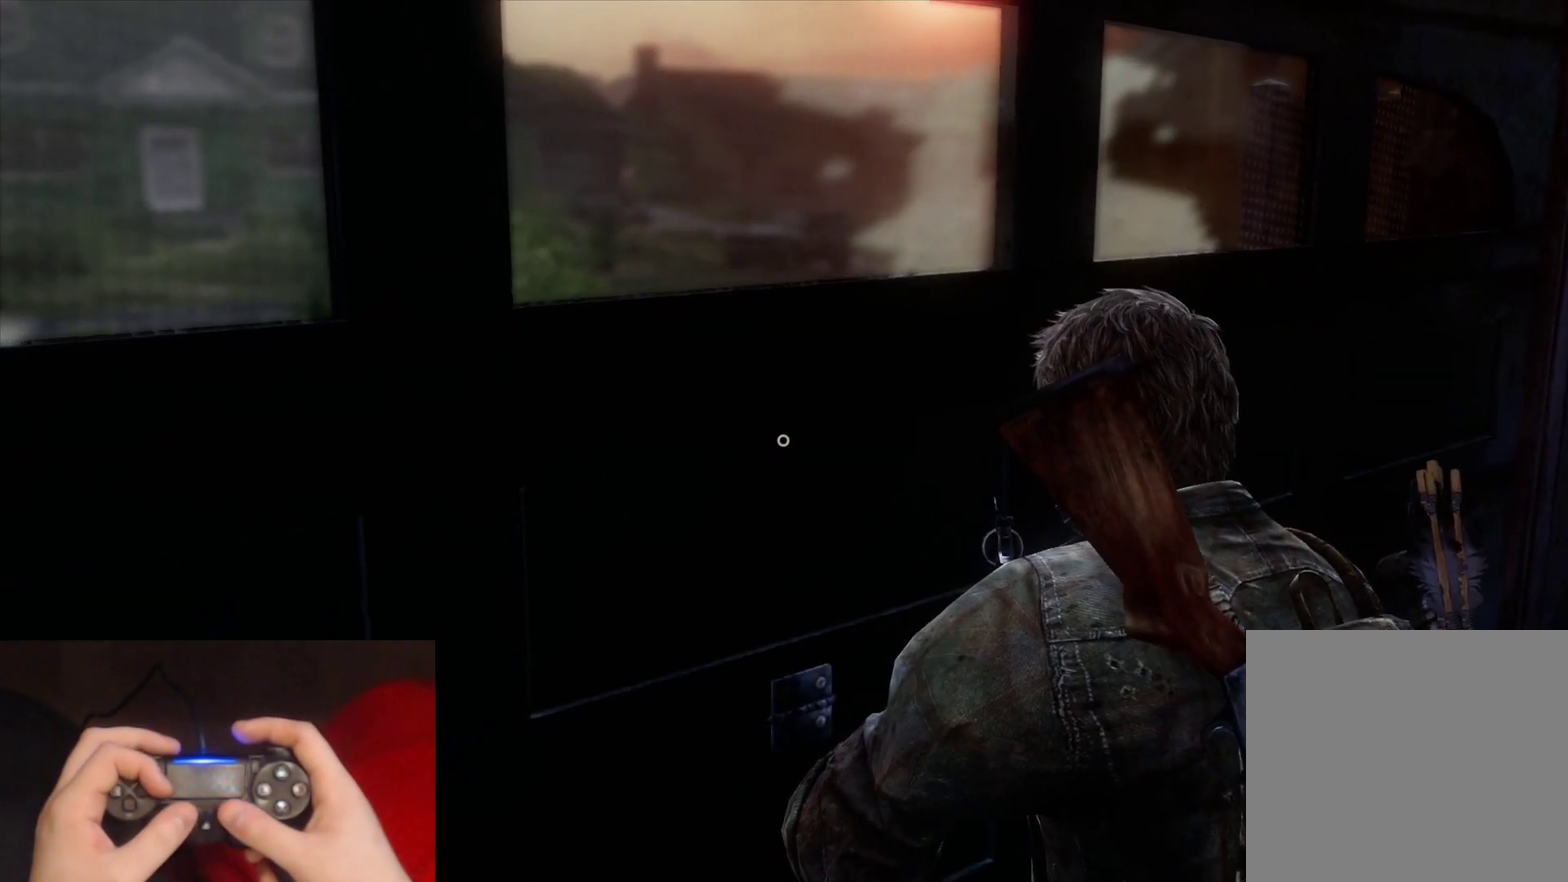
{"buttons": ["L1"], "left_stick": "center", "right_stick": "center", "events": [[150, "right_stick", "down-right"], [167, "left_stick", "up-left"], [383, "right_stick", "center"], [467, "left_stick", "center"]]}
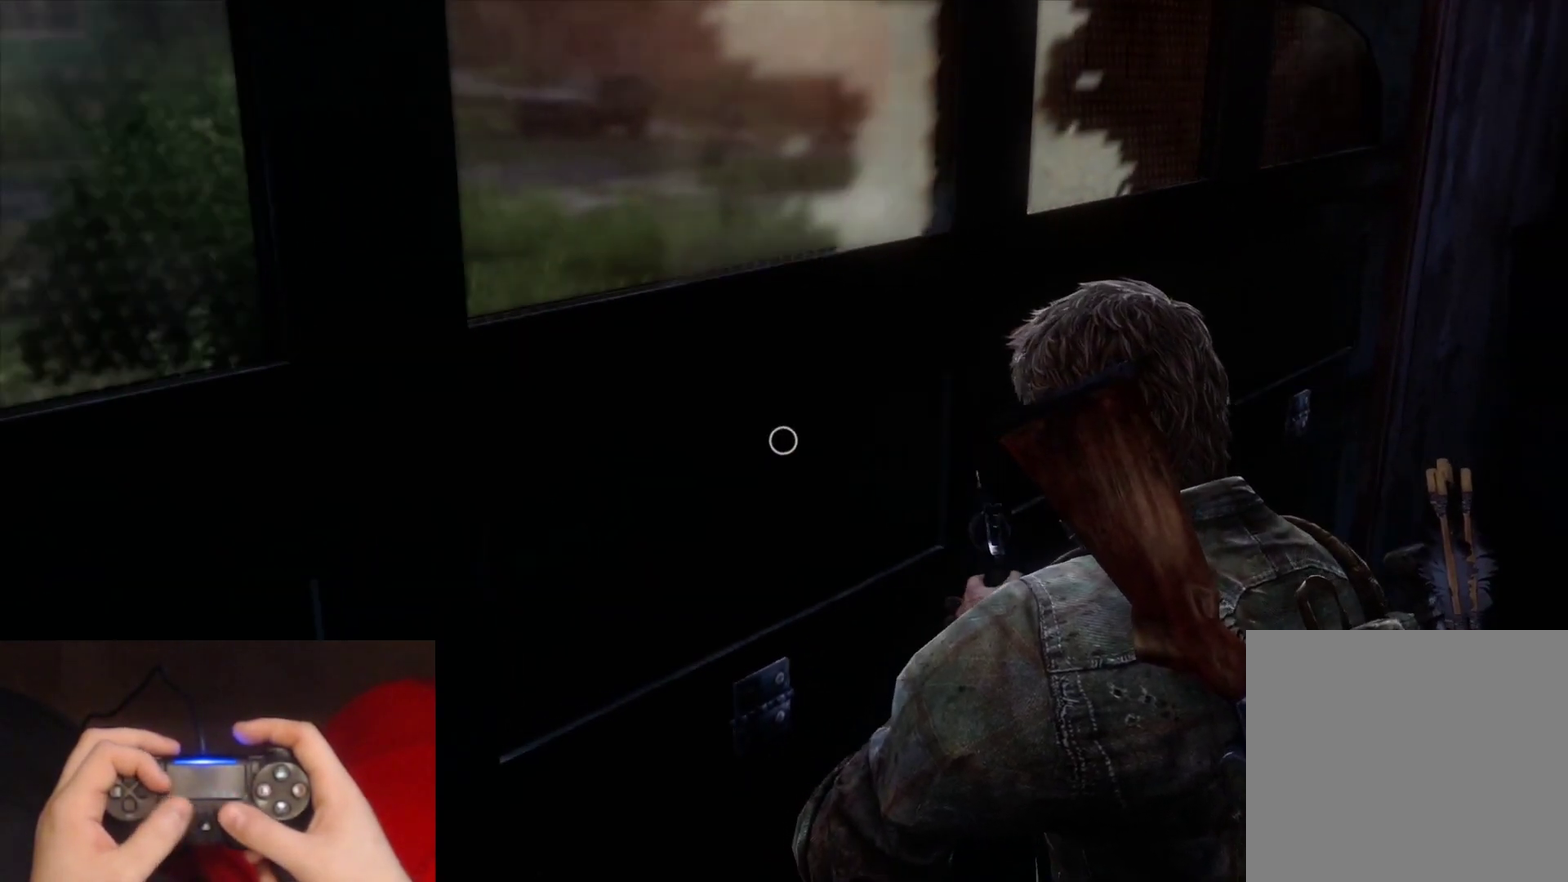
{"buttons": ["L1"], "left_stick": "center", "right_stick": "center", "events": []}
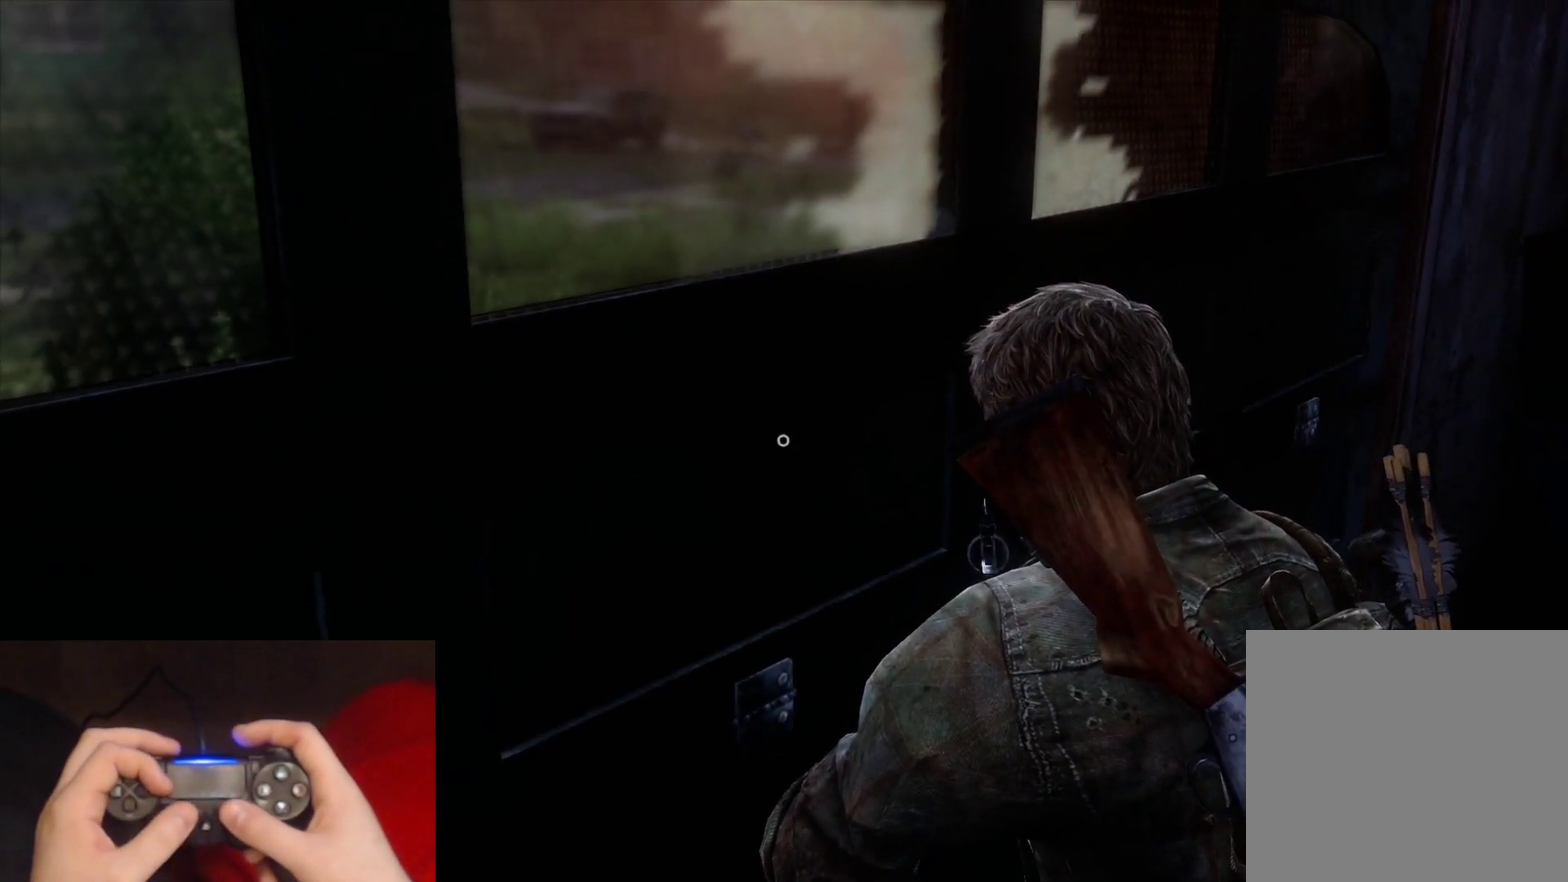
{"buttons": ["L1"], "left_stick": "up", "right_stick": "center", "events": [[267, "left_stick", "up-left"], [467, "left_stick", "up"]]}
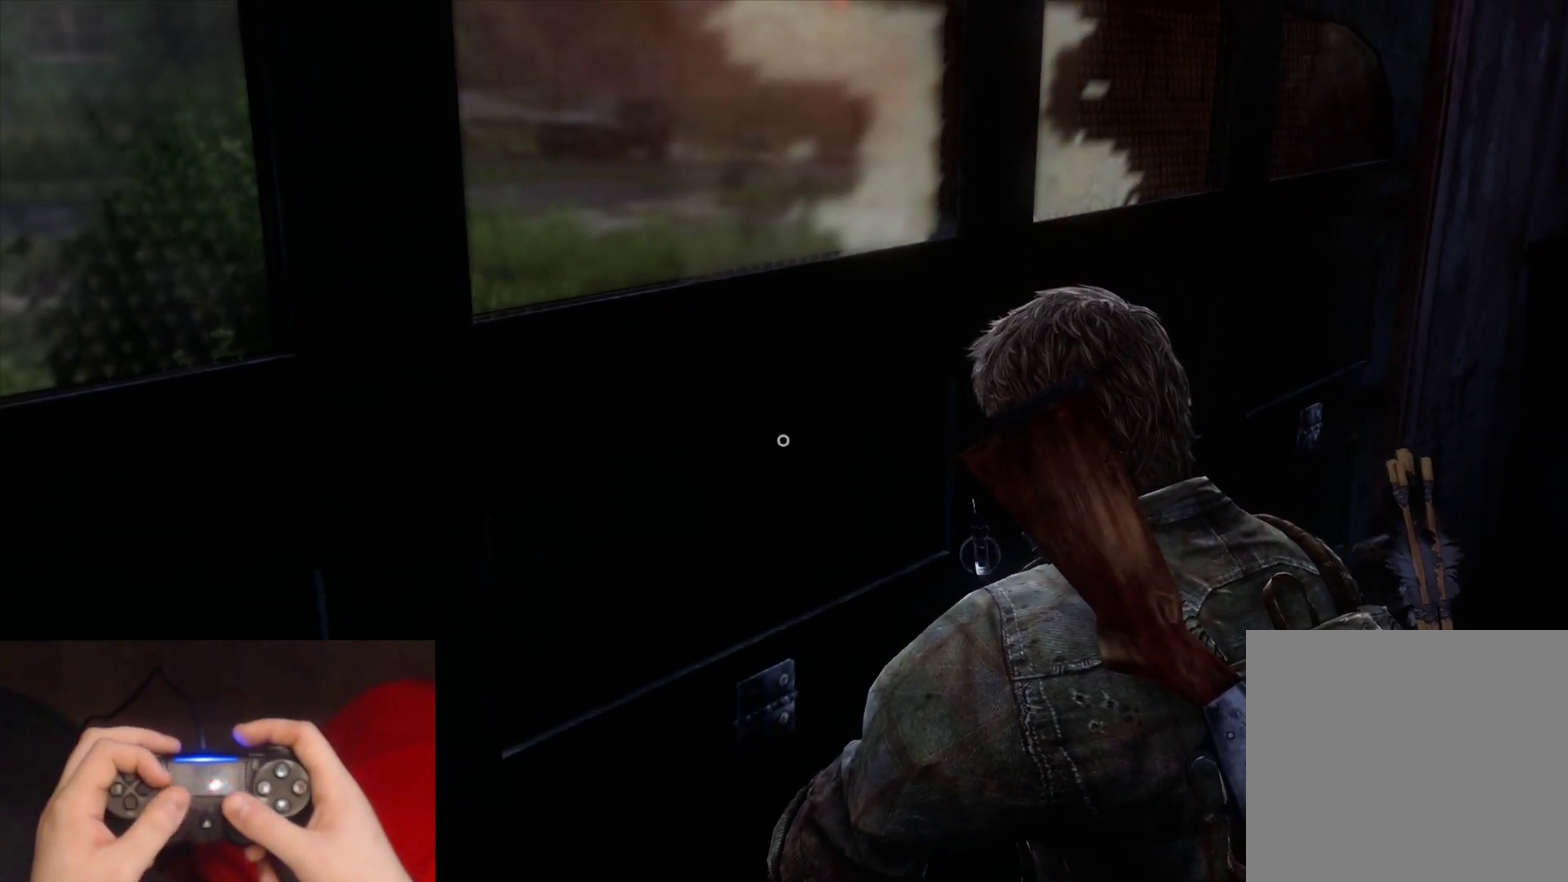
{"buttons": ["L1"], "left_stick": "up", "right_stick": "up-left", "events": [[50, "right_stick", "up"], [417, "right_stick", "up-left"]]}
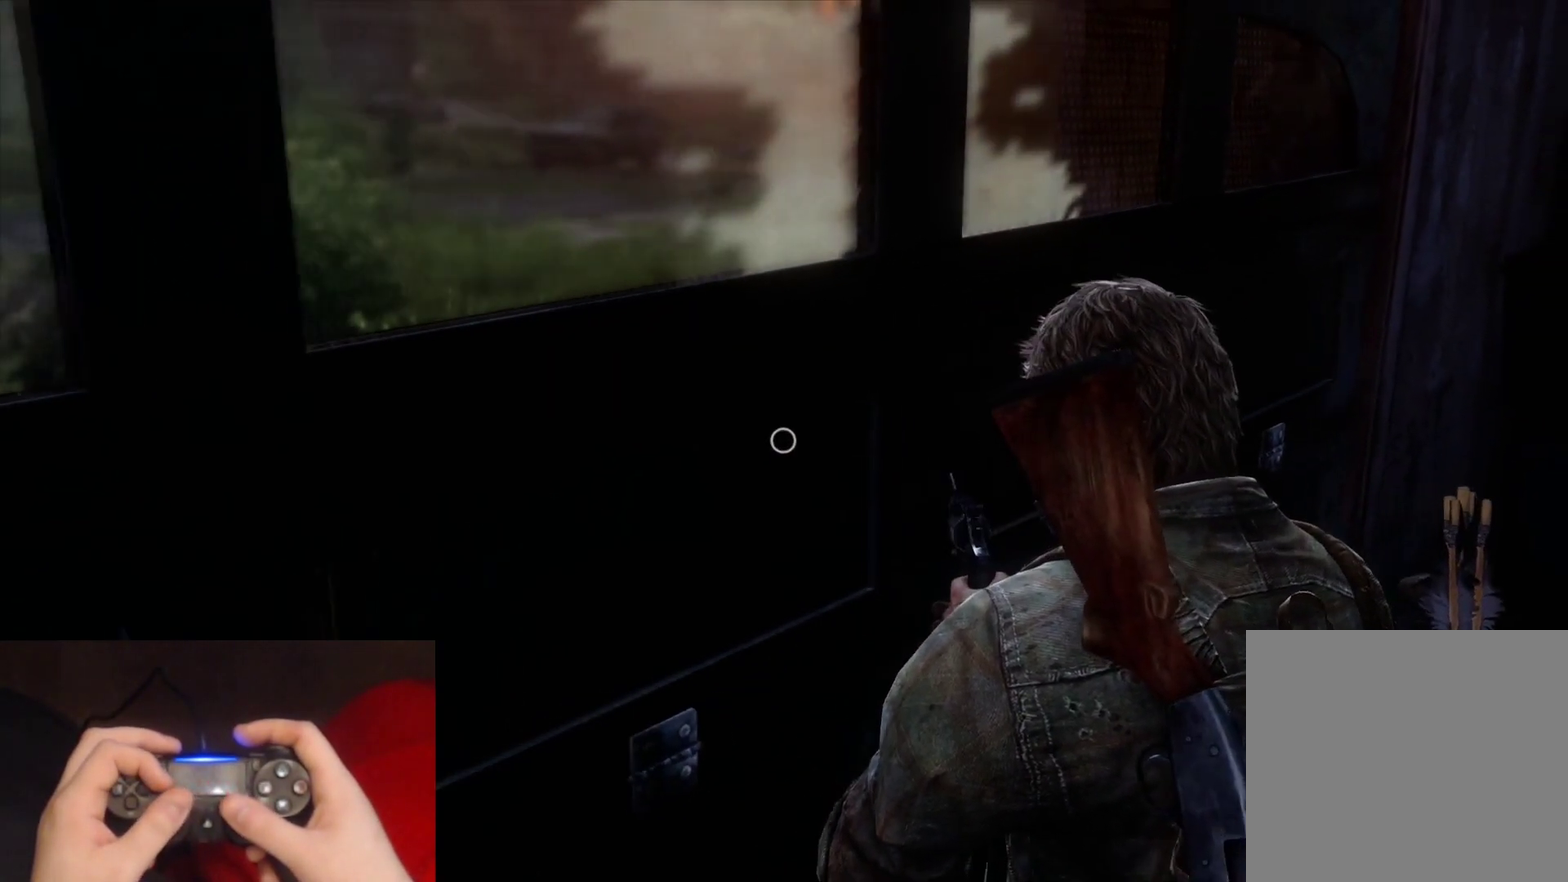
{"buttons": ["L1"], "left_stick": "up", "right_stick": "up-left", "events": []}
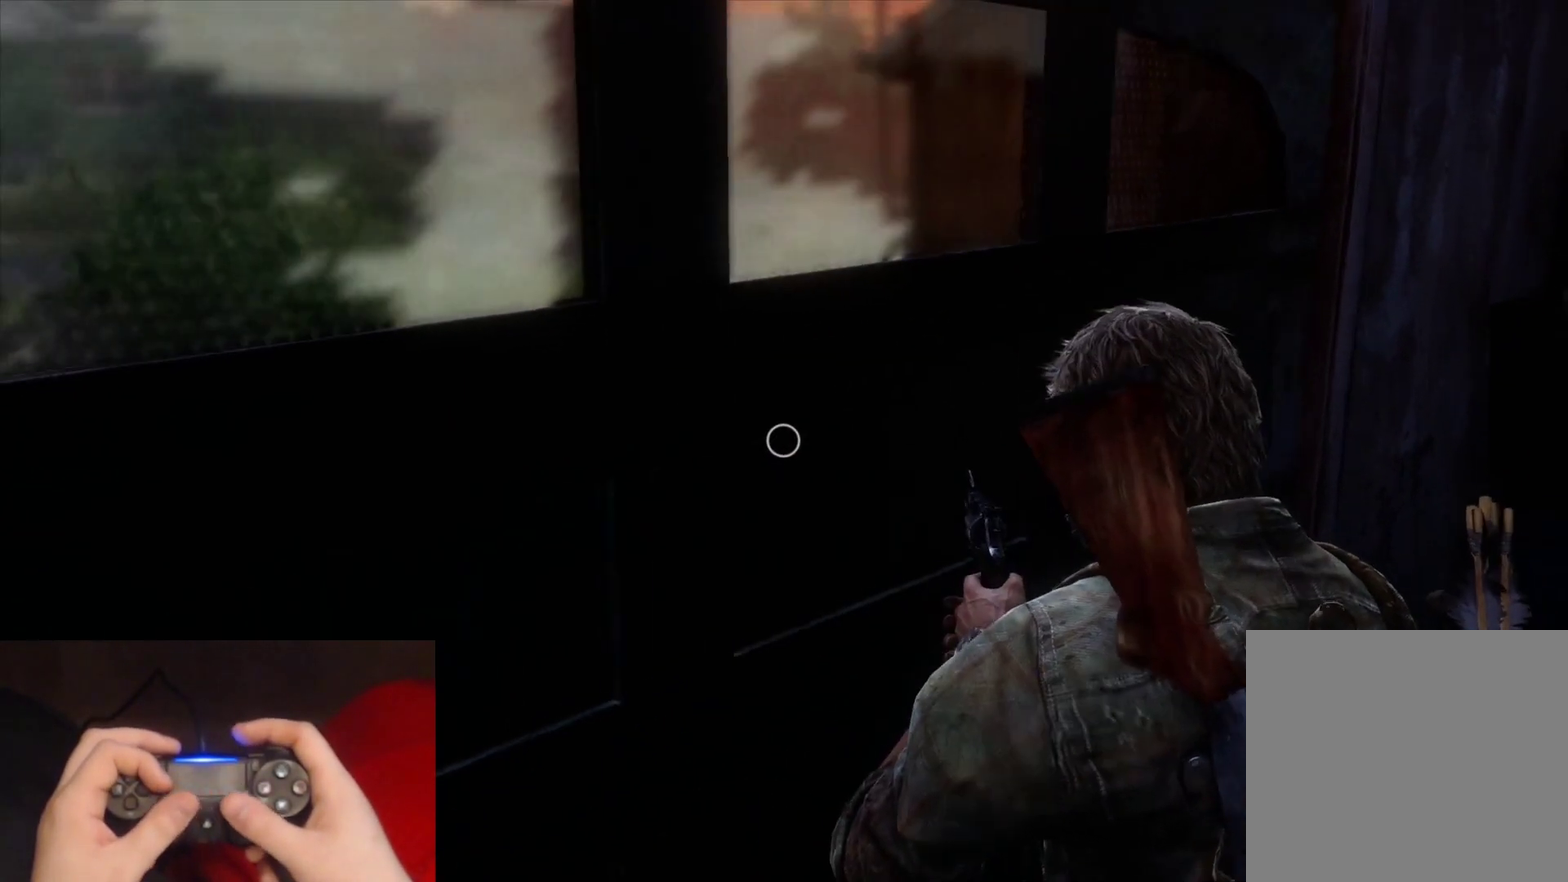
{"buttons": ["L1"], "left_stick": "up", "right_stick": "down-left", "events": [[117, "R1", "down"], [233, "R1", "up"], [233, "right_stick", "left"], [317, "right_stick", "down-left"], [367, "right_stick", "left"], [383, "R1", "down"], [483, "R1", "up"], [483, "right_stick", "down-left"]]}
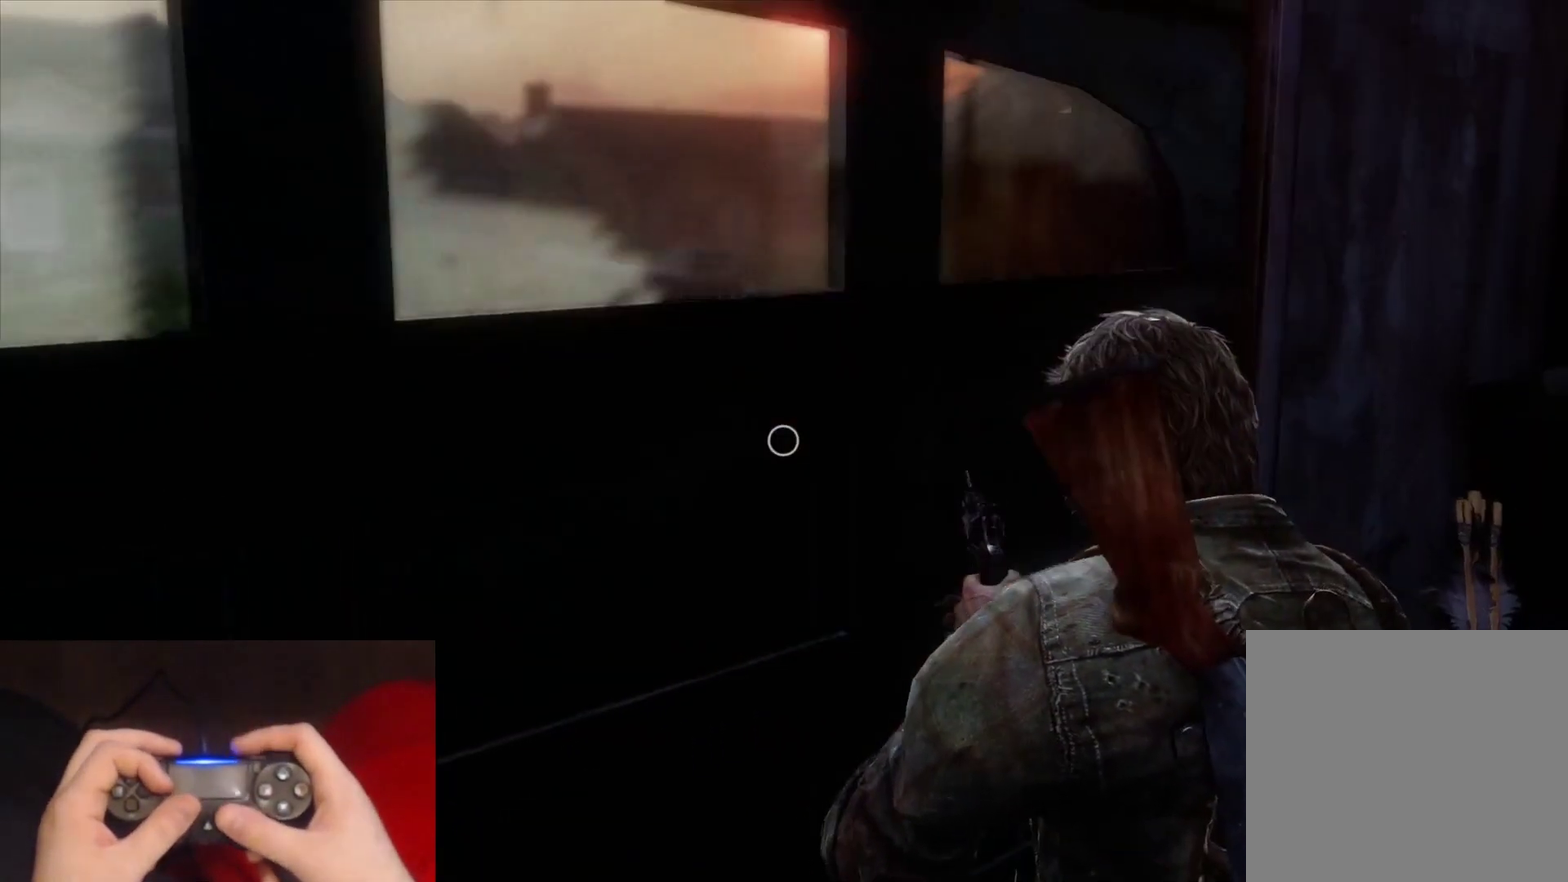
{"buttons": ["L1", "R1"], "left_stick": "up", "right_stick": "left", "events": [[100, "R1", "down"], [117, "right_stick", "left"], [183, "R1", "up"], [233, "right_stick", "down-left"], [283, "R1", "down"], [317, "right_stick", "left"], [367, "R1", "up"], [467, "R1", "down"]]}
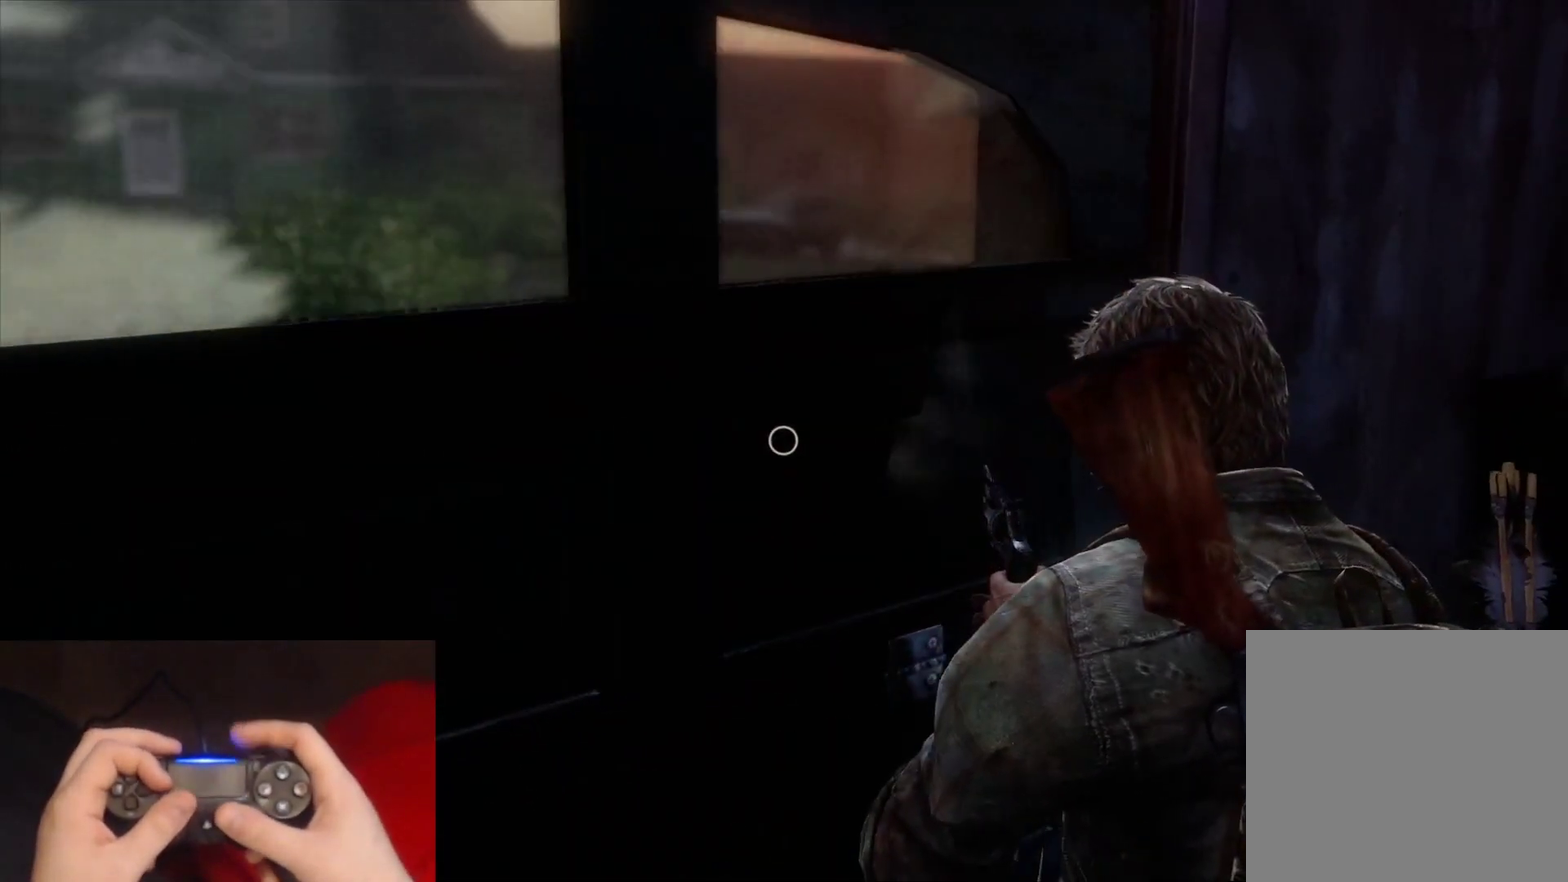
{"buttons": ["L1"], "left_stick": "left", "right_stick": "center", "events": [[50, "right_stick", "center"], [67, "R1", "up"], [150, "R1", "down"], [250, "R1", "up"], [333, "left_stick", "up-left"], [433, "left_stick", "left"]]}
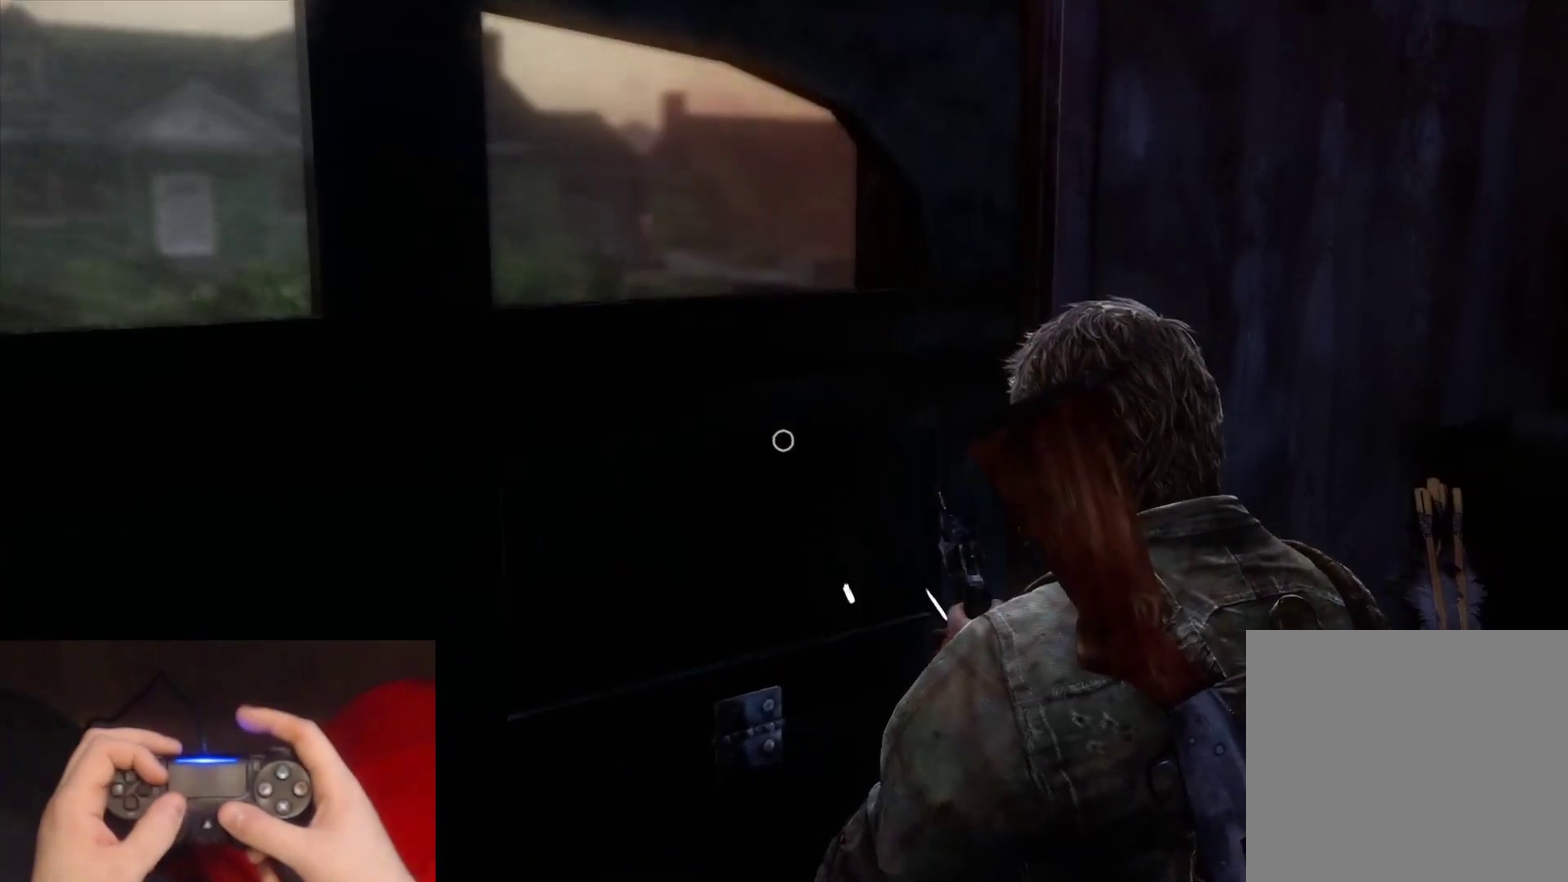
{"buttons": ["L1", "R1"], "left_stick": "left", "right_stick": "center", "events": [[17, "right_stick", "down-right"], [267, "R1", "down"], [267, "right_stick", "center"], [367, "R1", "up"], [467, "R1", "down"]]}
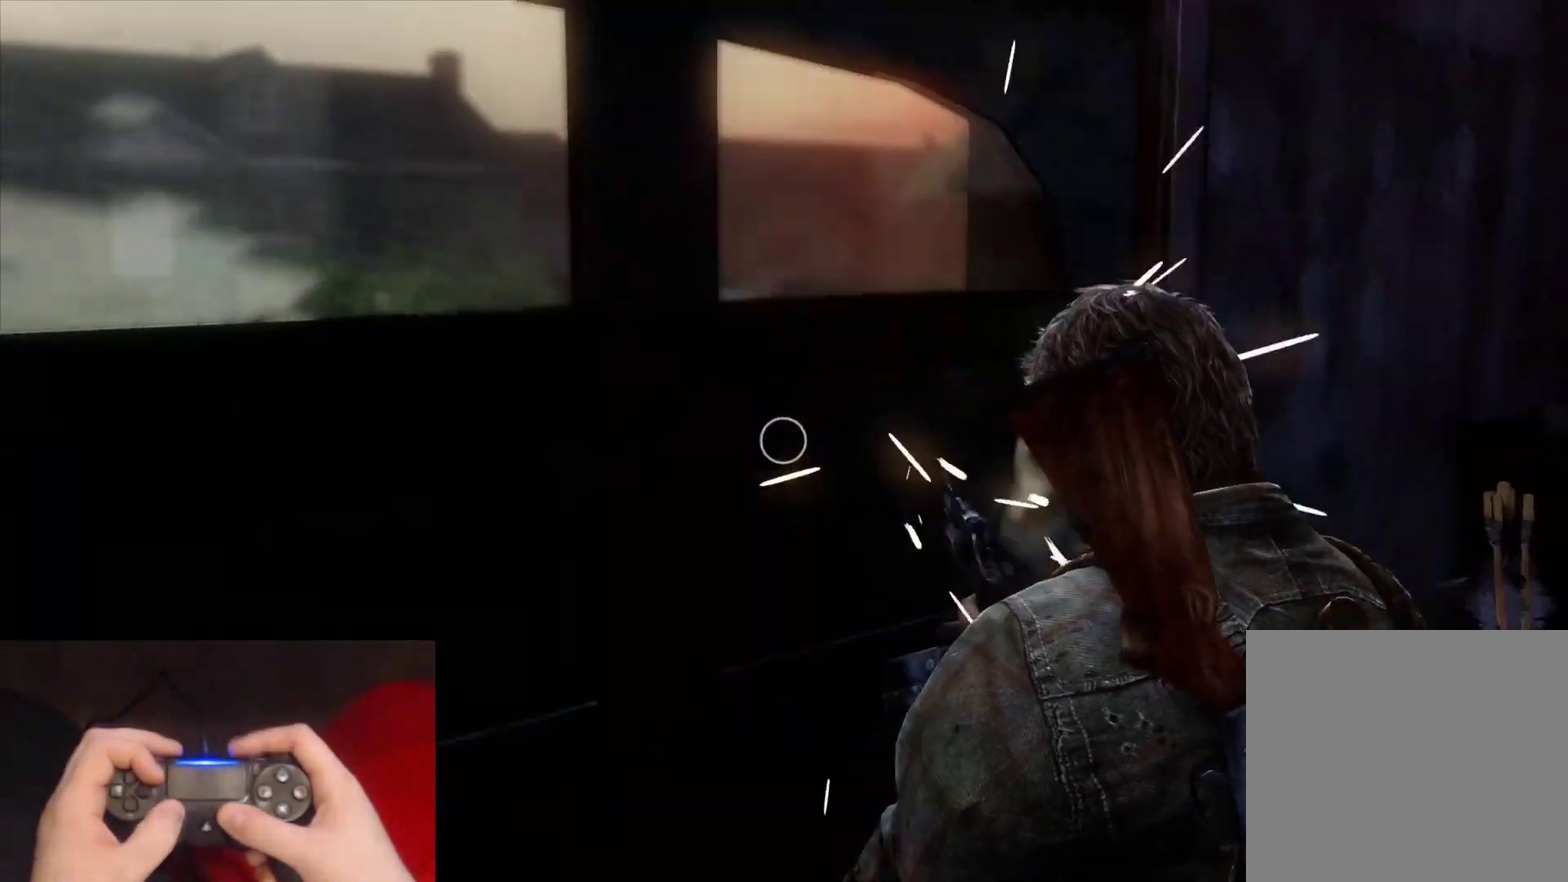
{"buttons": ["L1"], "left_stick": "left", "right_stick": "center", "events": [[50, "R1", "up"], [133, "R1", "down"], [250, "R1", "up"], [317, "R1", "down"], [417, "R1", "up"]]}
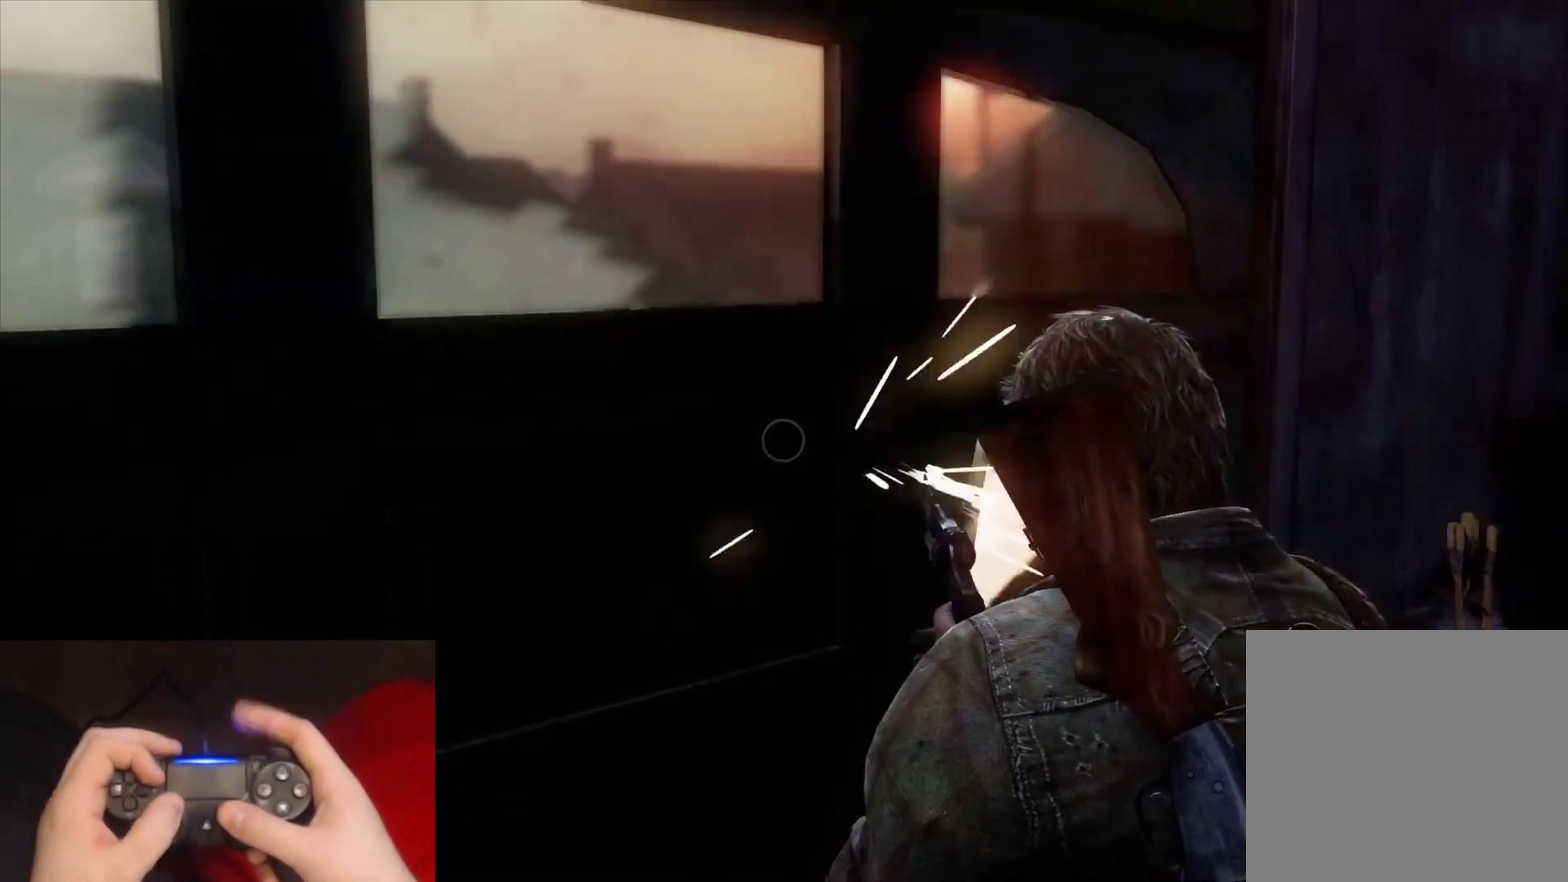
{"buttons": [], "left_stick": "left", "right_stick": "center", "events": [[50, "L1", "up"]]}
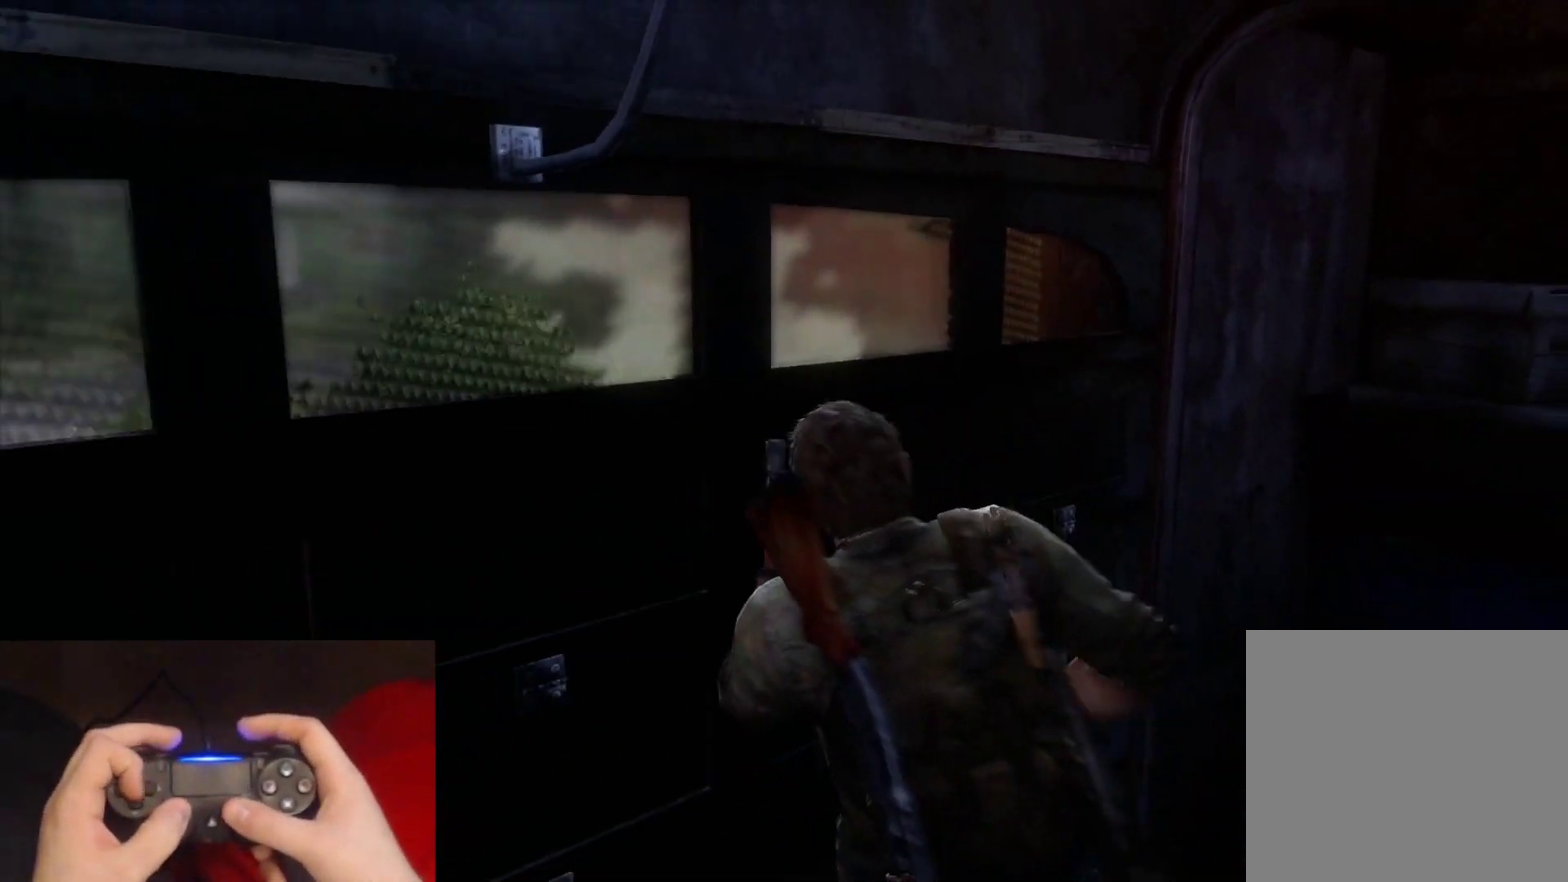
{"buttons": [], "left_stick": "down-left", "right_stick": "center", "events": [[317, "left_stick", "down-left"]]}
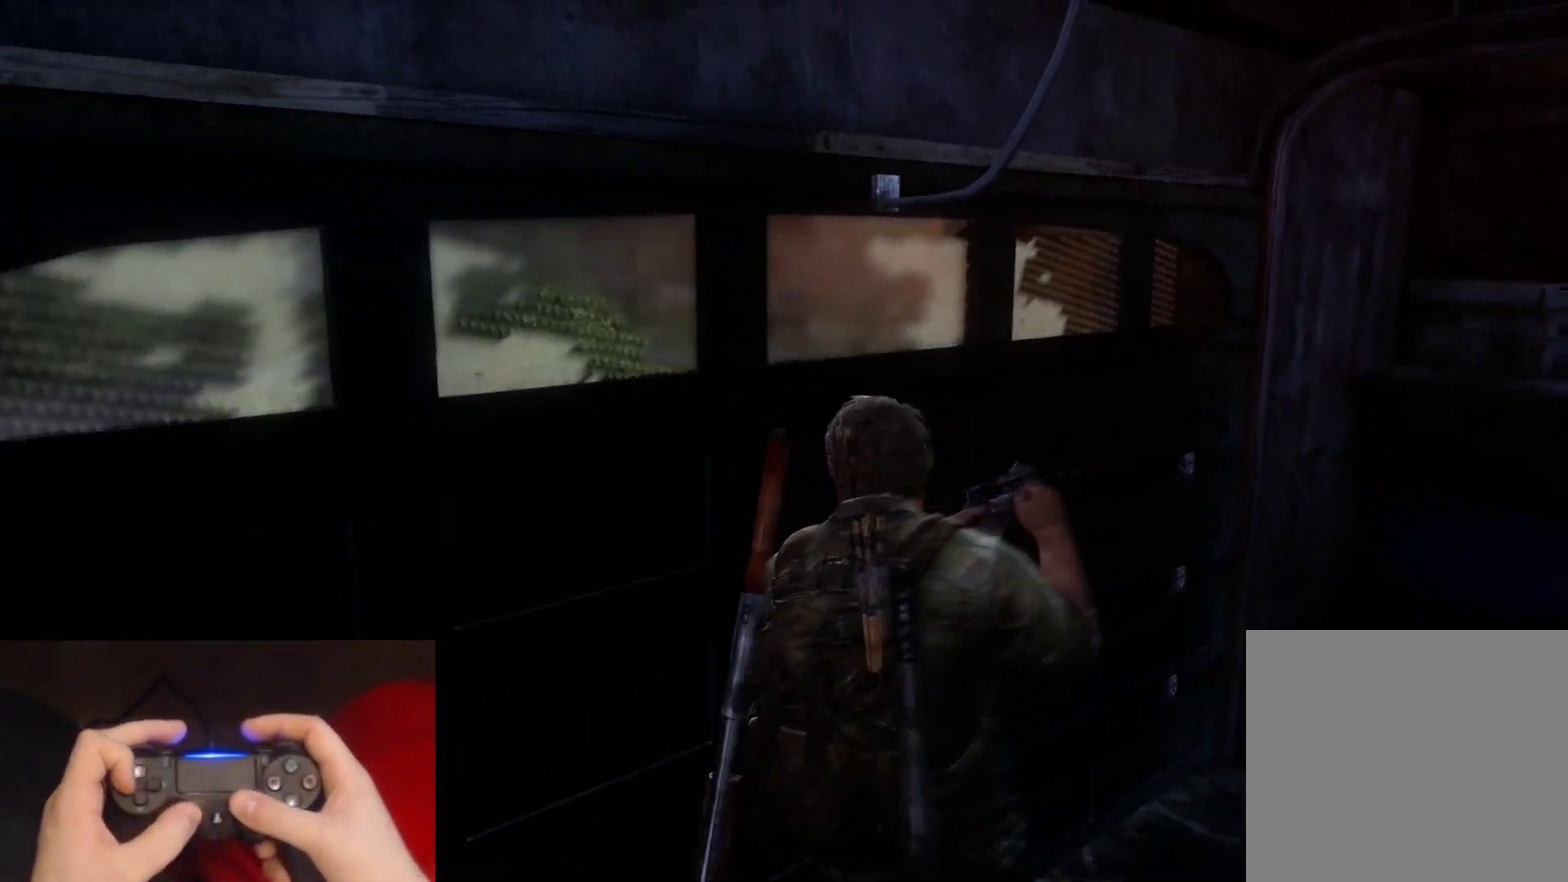
{"buttons": ["DPAD_LEFT"], "left_stick": "down-right", "right_stick": "center", "events": [[117, "left_stick", "down"], [250, "right_stick", "left"], [383, "left_stick", "down-right"], [400, "right_stick", "center"], [483, "DPAD_LEFT", "down"]]}
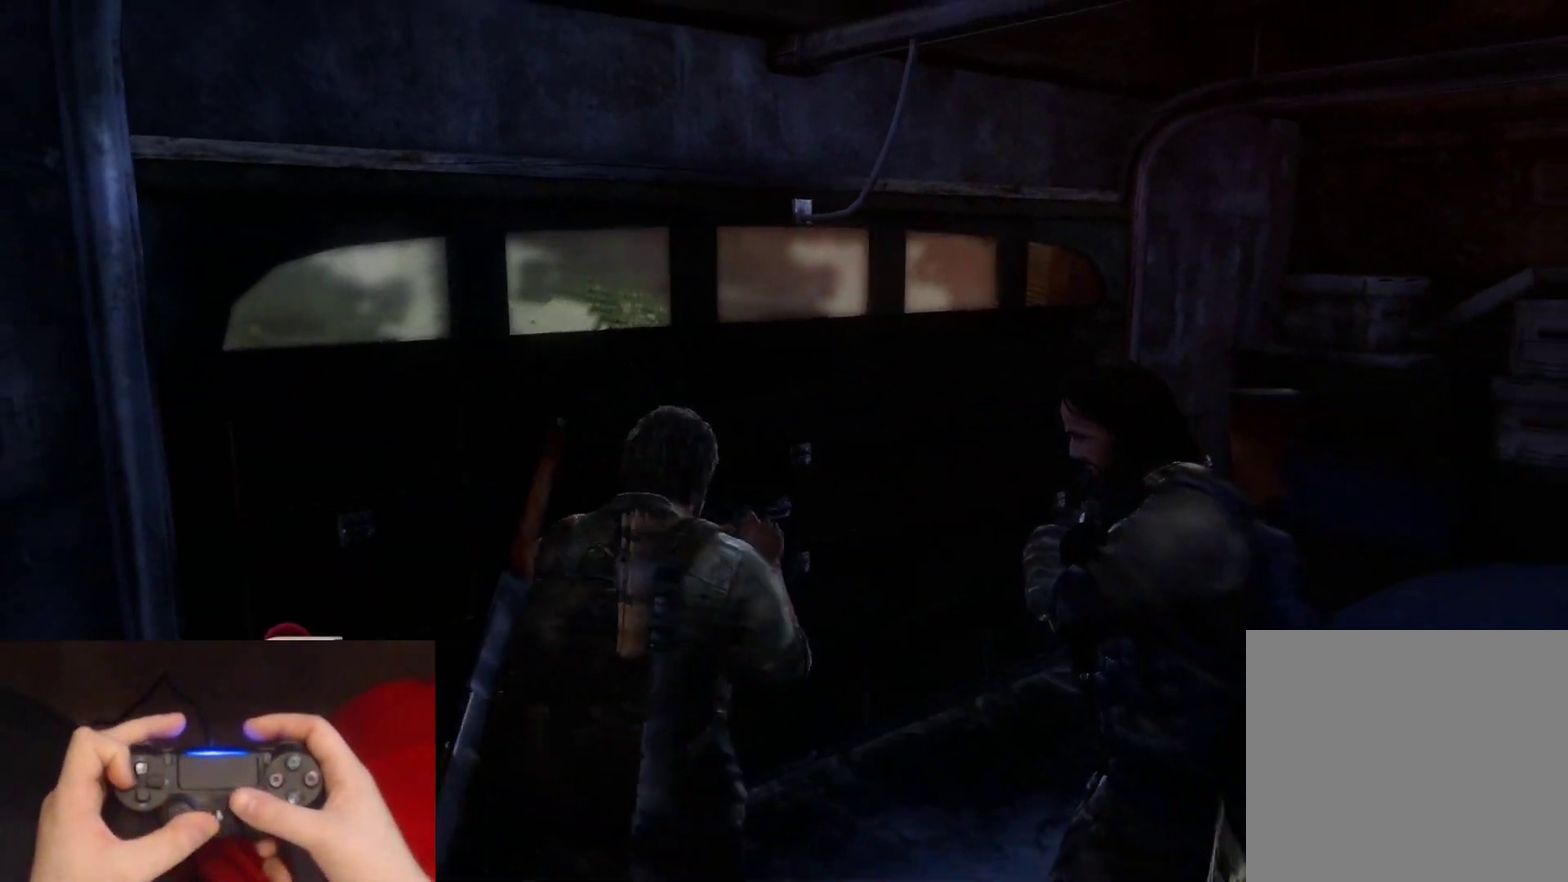
{"buttons": [], "left_stick": "down", "right_stick": "center", "events": [[83, "right_stick", "left"], [117, "DPAD_LEFT", "up"], [150, "left_stick", "down"], [333, "right_stick", "center"]]}
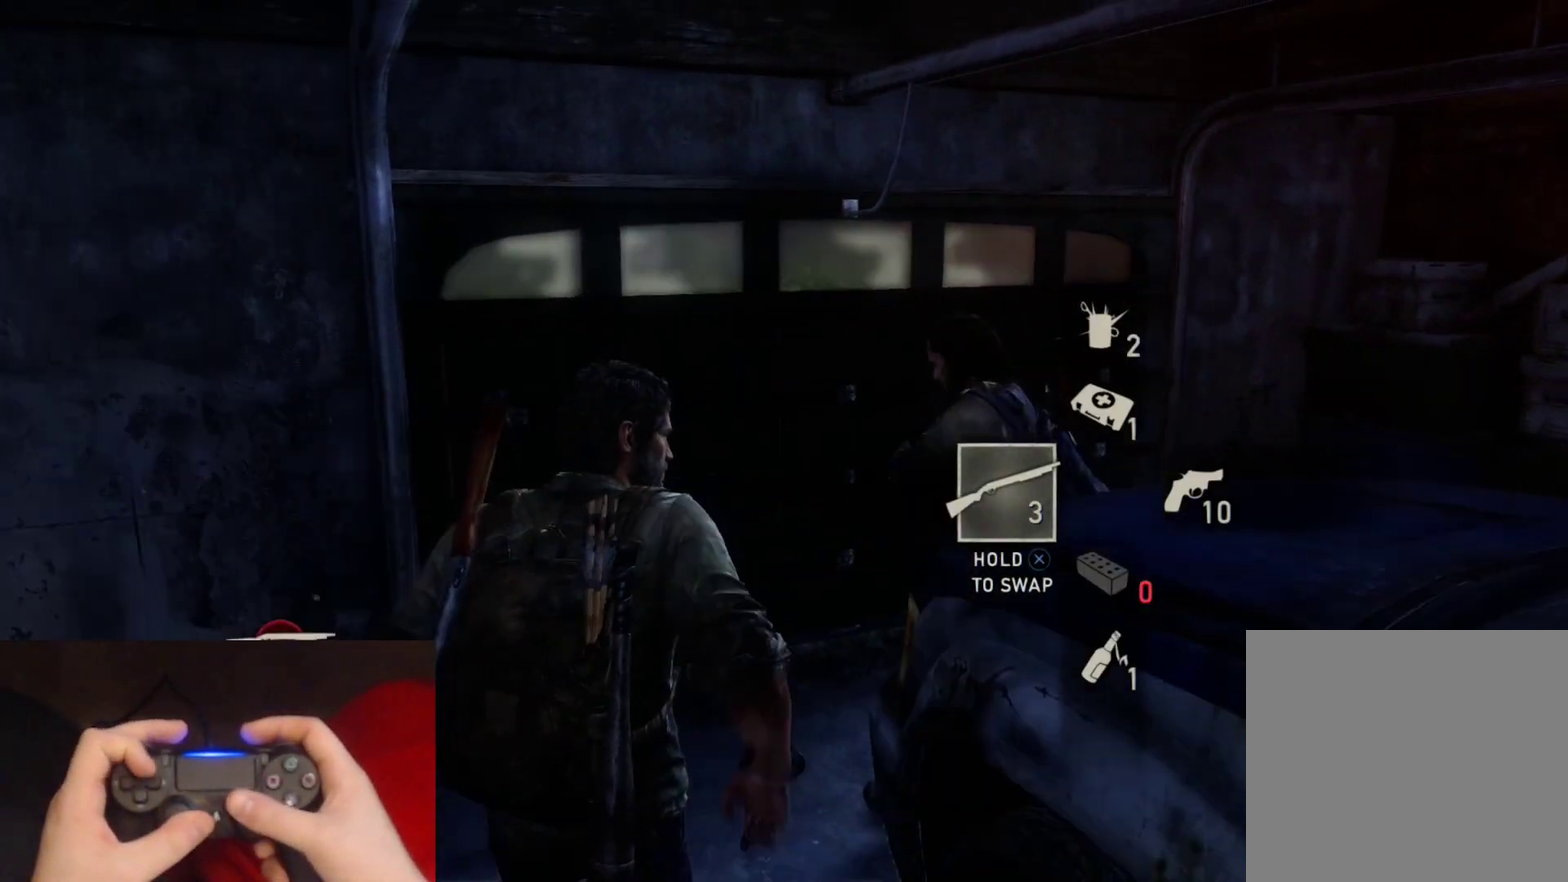
{"buttons": [], "left_stick": "down", "right_stick": "center", "events": [[217, "R3", "down"], [300, "R3", "up"], [417, "R3", "down"], [500, "R3", "up"]]}
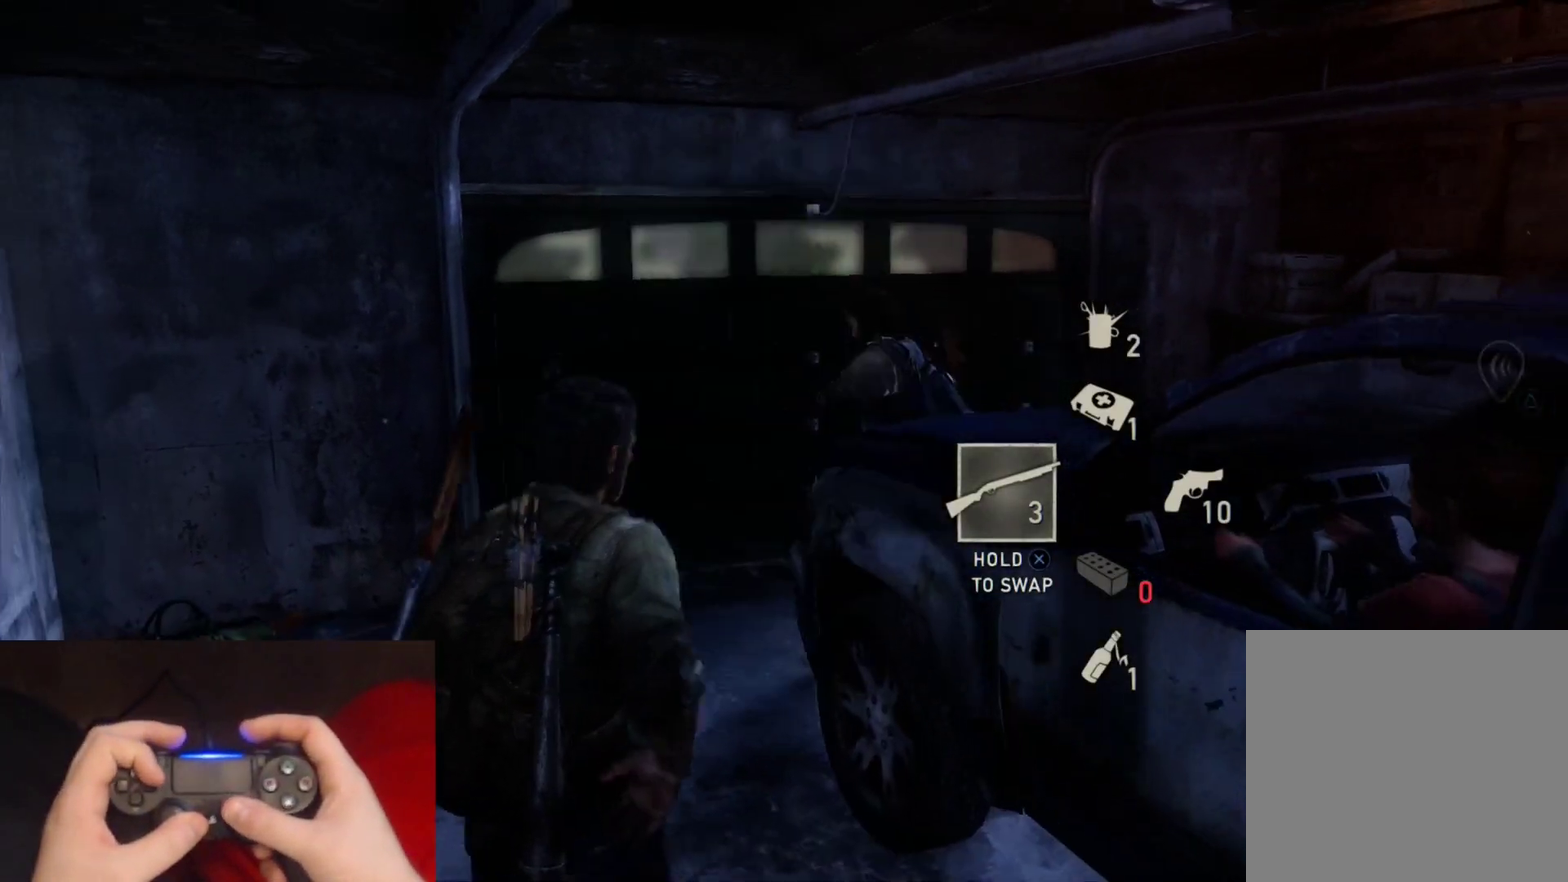
{"buttons": [], "left_stick": "down-right", "right_stick": "down-left"}
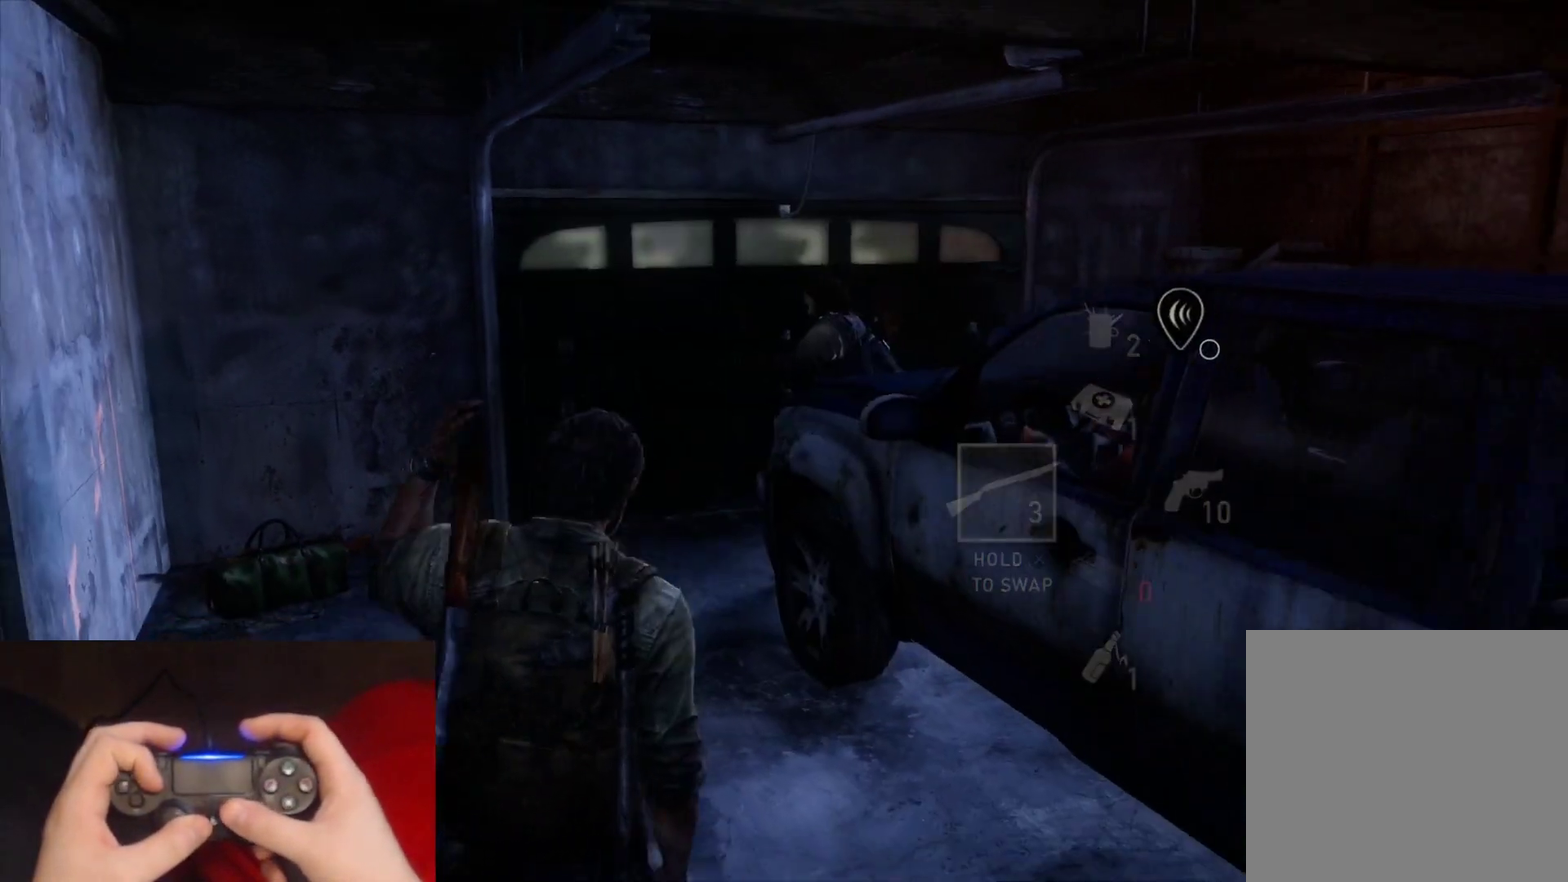
{"buttons": [], "left_stick": "up", "right_stick": "center", "events": [[117, "right_stick", "center"], [167, "left_stick", "center"], [233, "left_stick", "up-right"], [333, "left_stick", "up"]]}
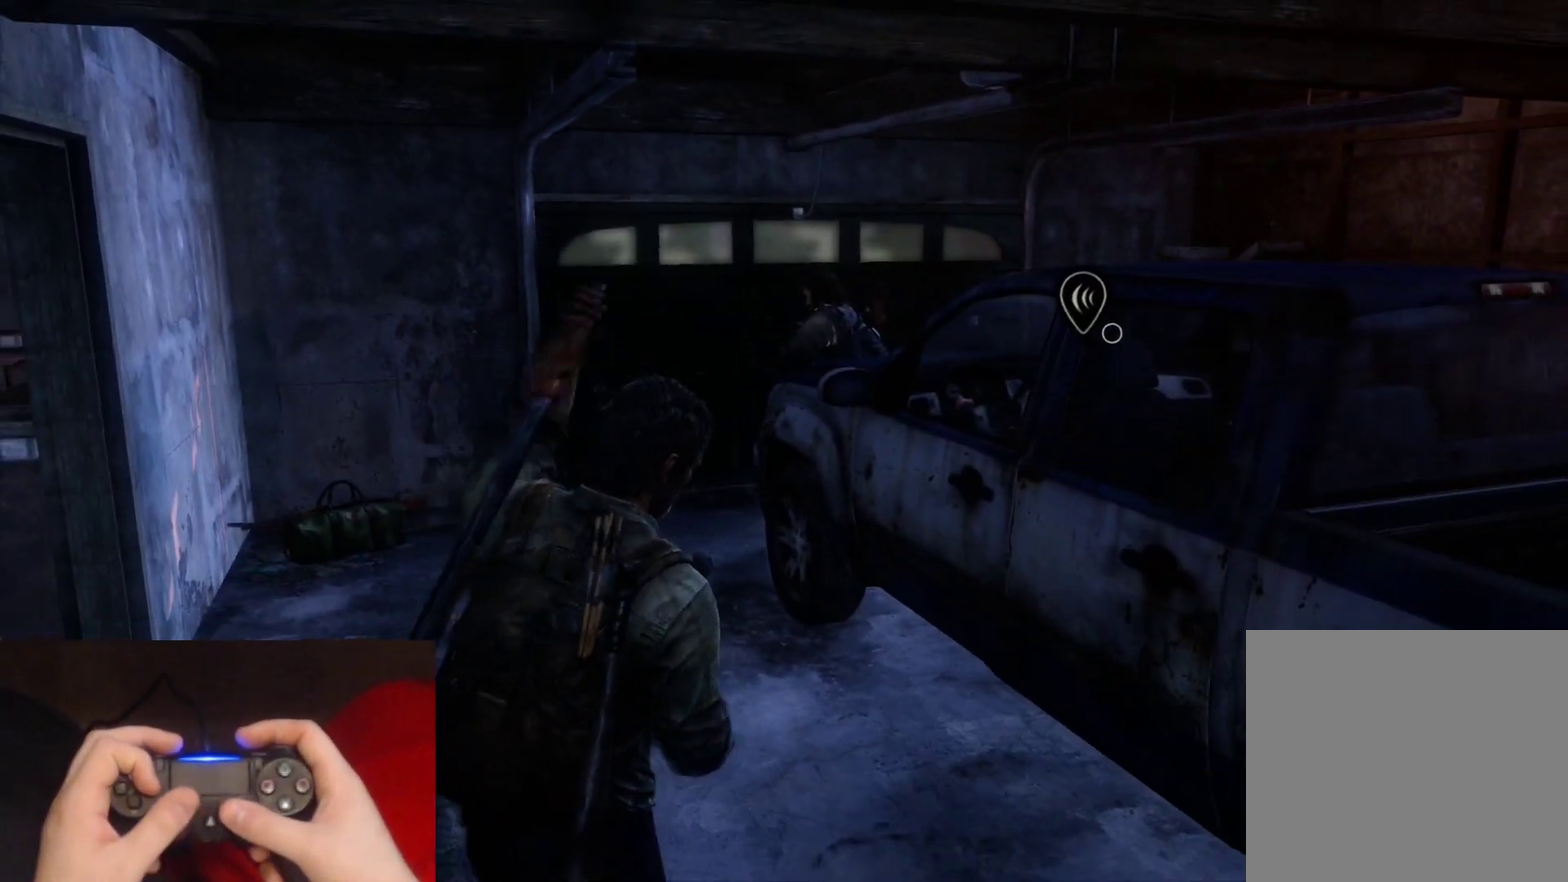
{"buttons": [], "left_stick": "up", "right_stick": "down-right", "events": [[100, "right_stick", "down"], [217, "right_stick", "down-right"]]}
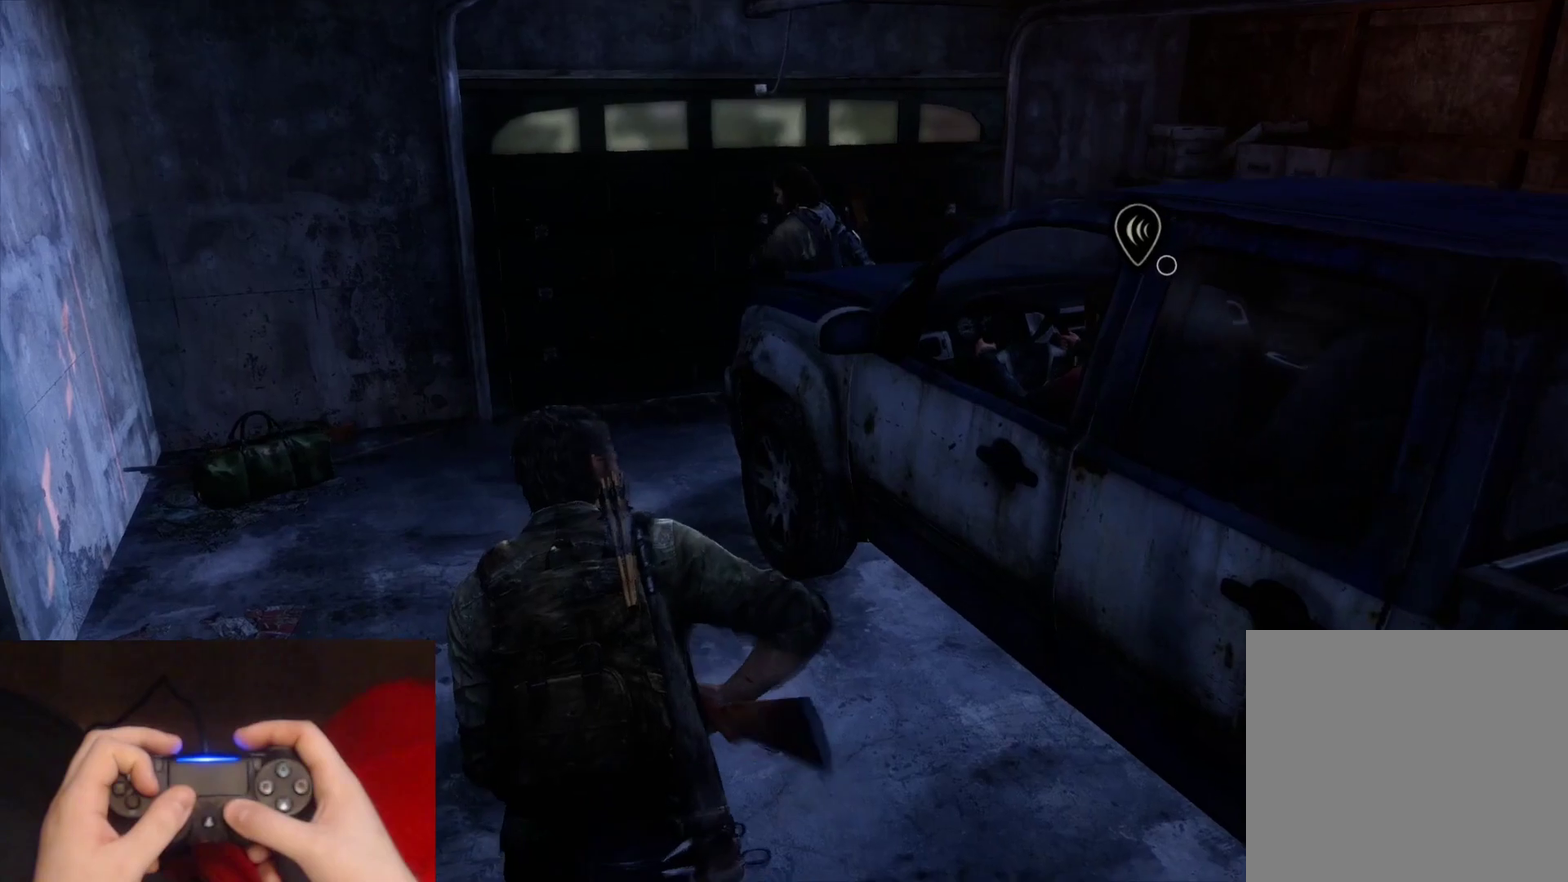
{"buttons": [], "left_stick": "center", "right_stick": "left", "events": [[183, "right_stick", "center"], [283, "left_stick", "center"], [417, "right_stick", "left"]]}
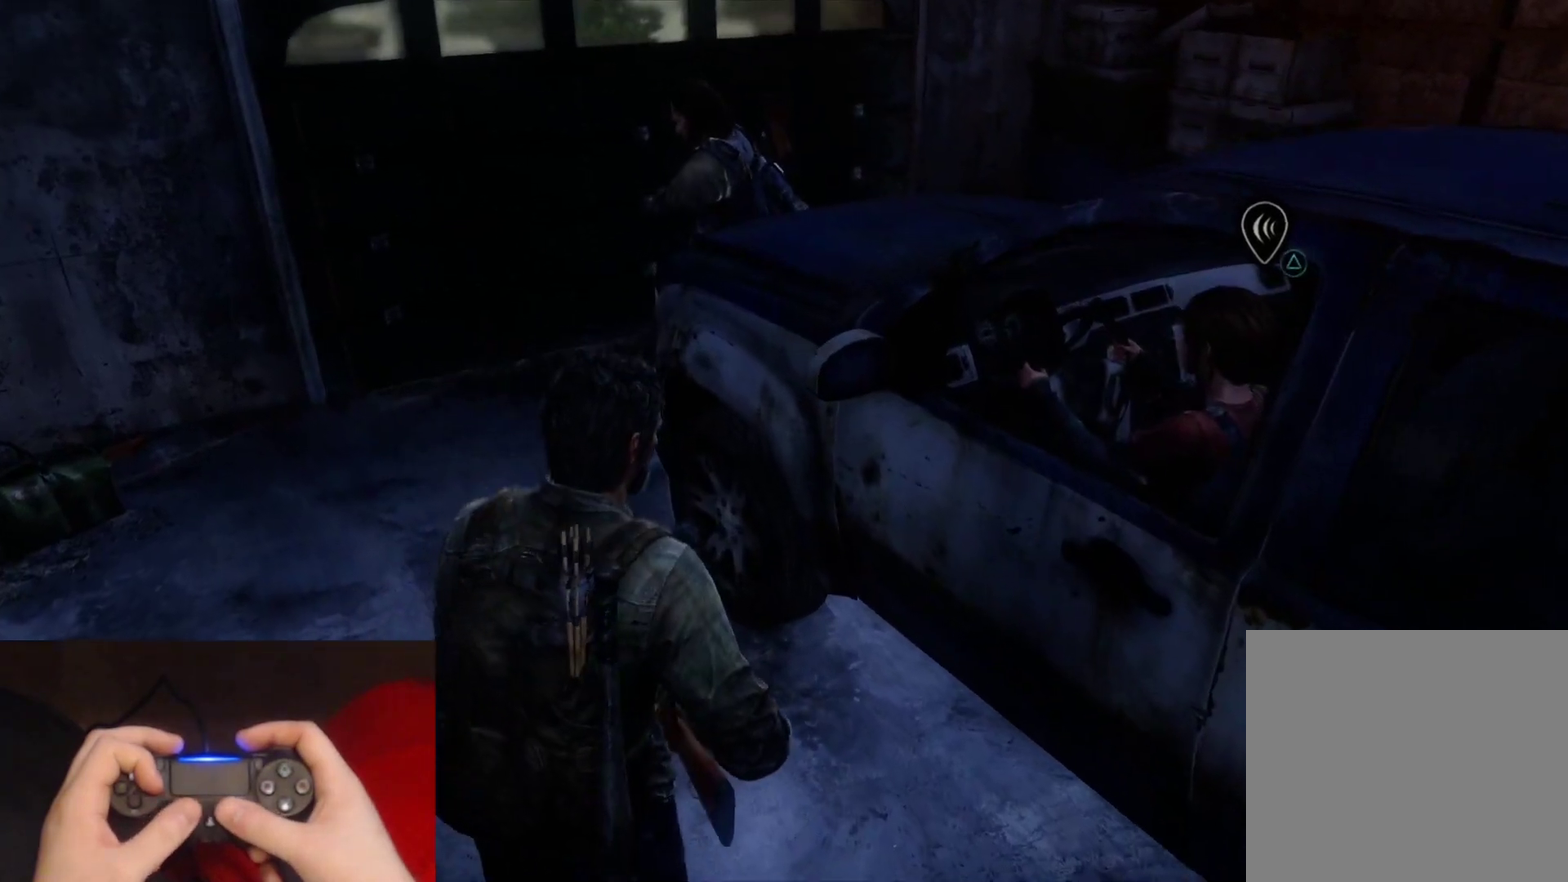
{"buttons": ["DPAD_RIGHT"], "left_stick": "up", "right_stick": "center", "events": [[50, "left_stick", "up"], [183, "right_stick", "center"], [433, "DPAD_RIGHT", "down"]]}
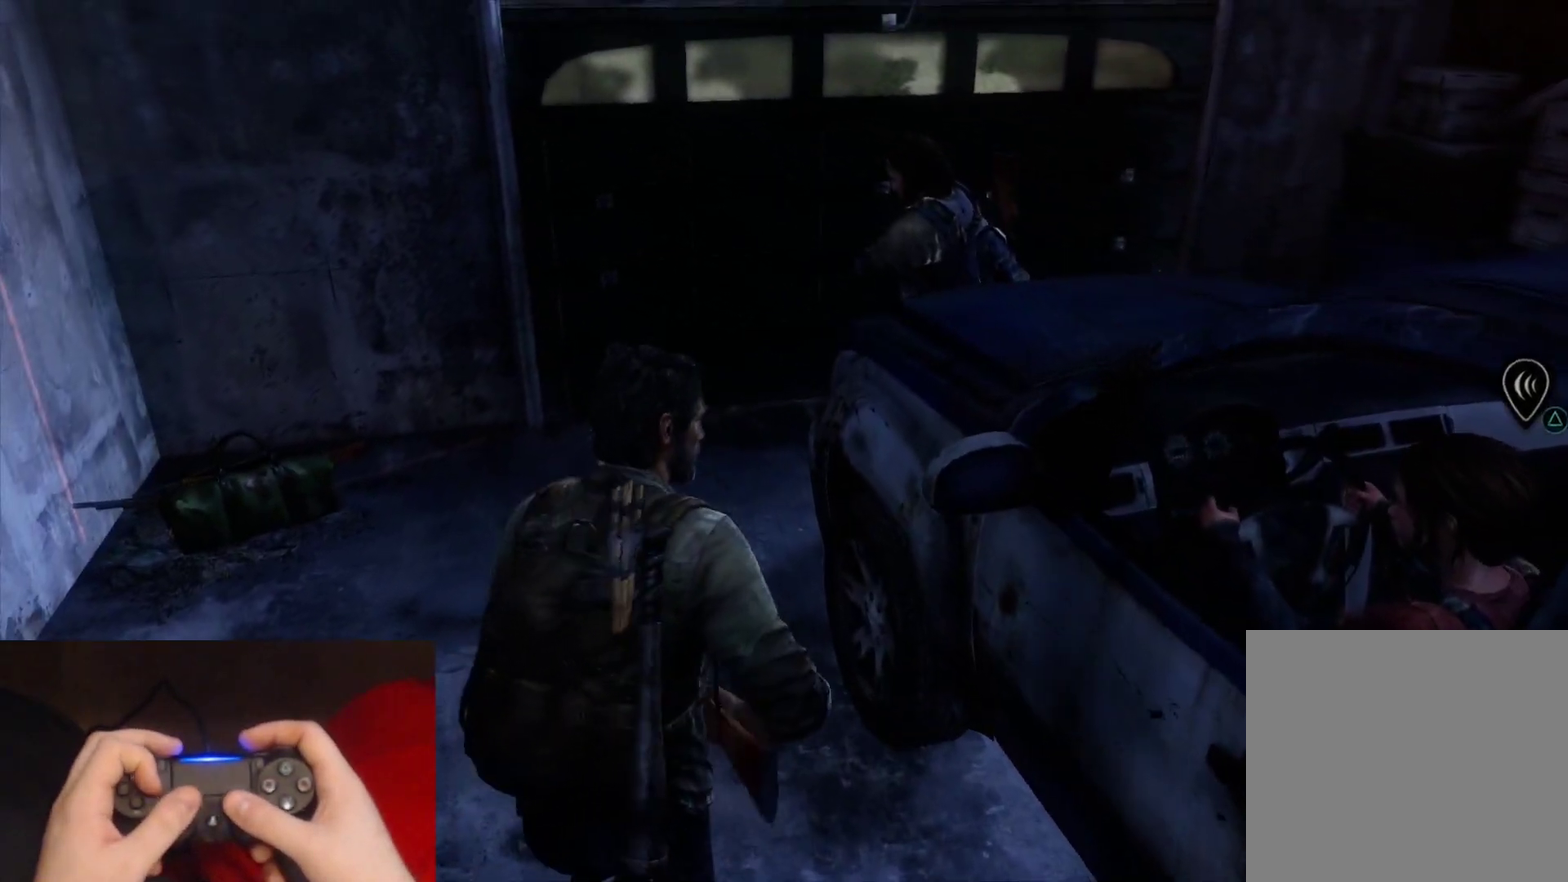
{"buttons": [], "left_stick": "up", "right_stick": "center", "events": [[33, "DPAD_RIGHT", "up"], [233, "right_stick", "up"], [367, "right_stick", "center"]]}
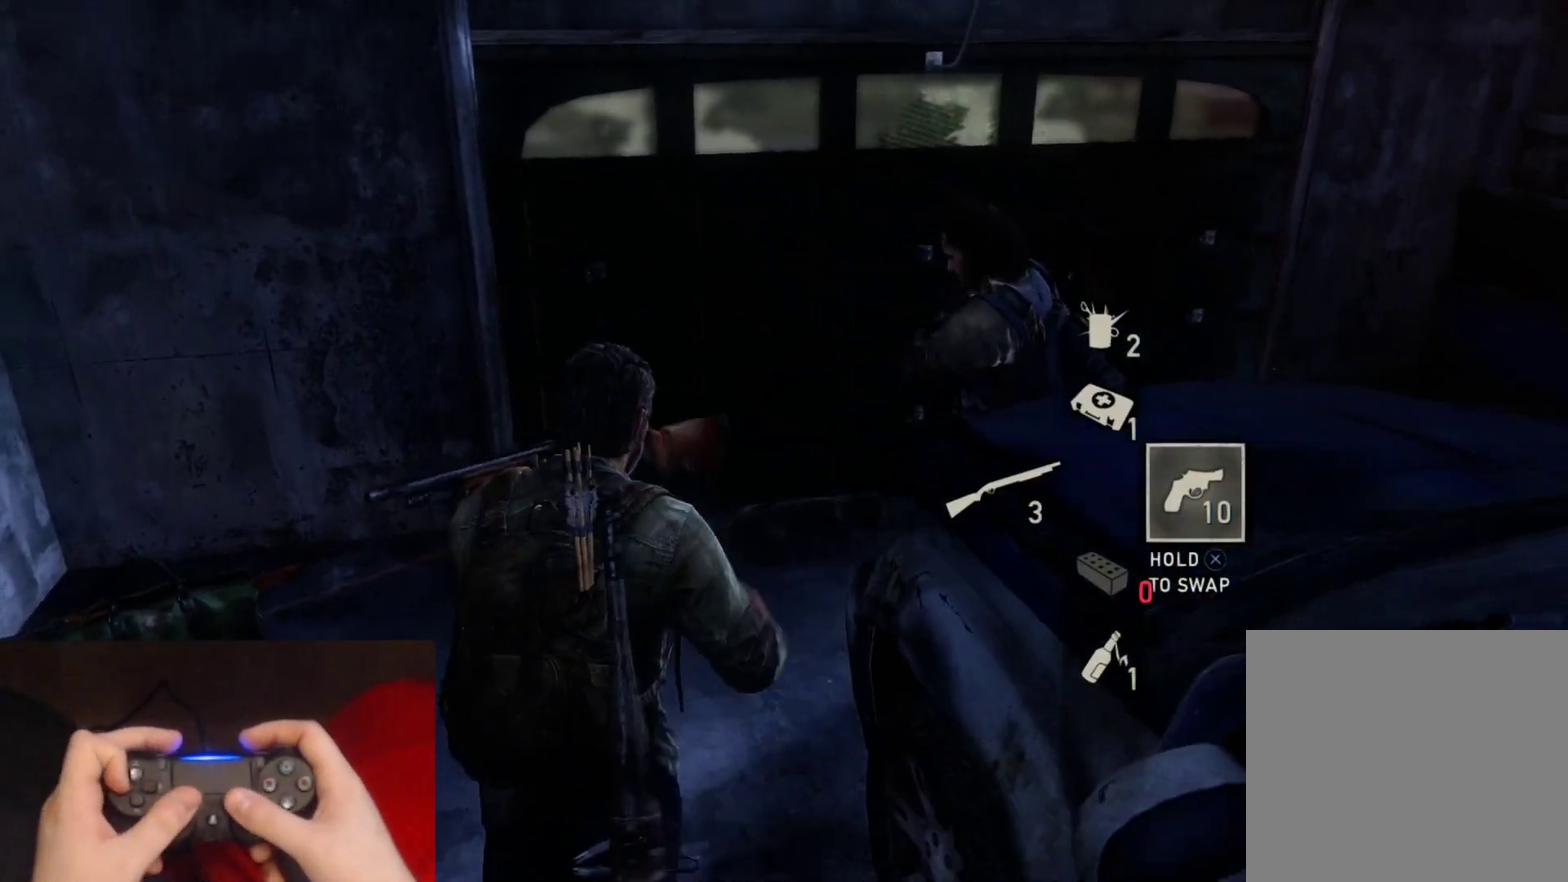
{"buttons": [], "left_stick": "up", "right_stick": "center", "events": [[50, "DPAD_LEFT", "down"], [133, "DPAD_LEFT", "up"], [350, "DPAD_RIGHT", "down"], [450, "DPAD_RIGHT", "up"]]}
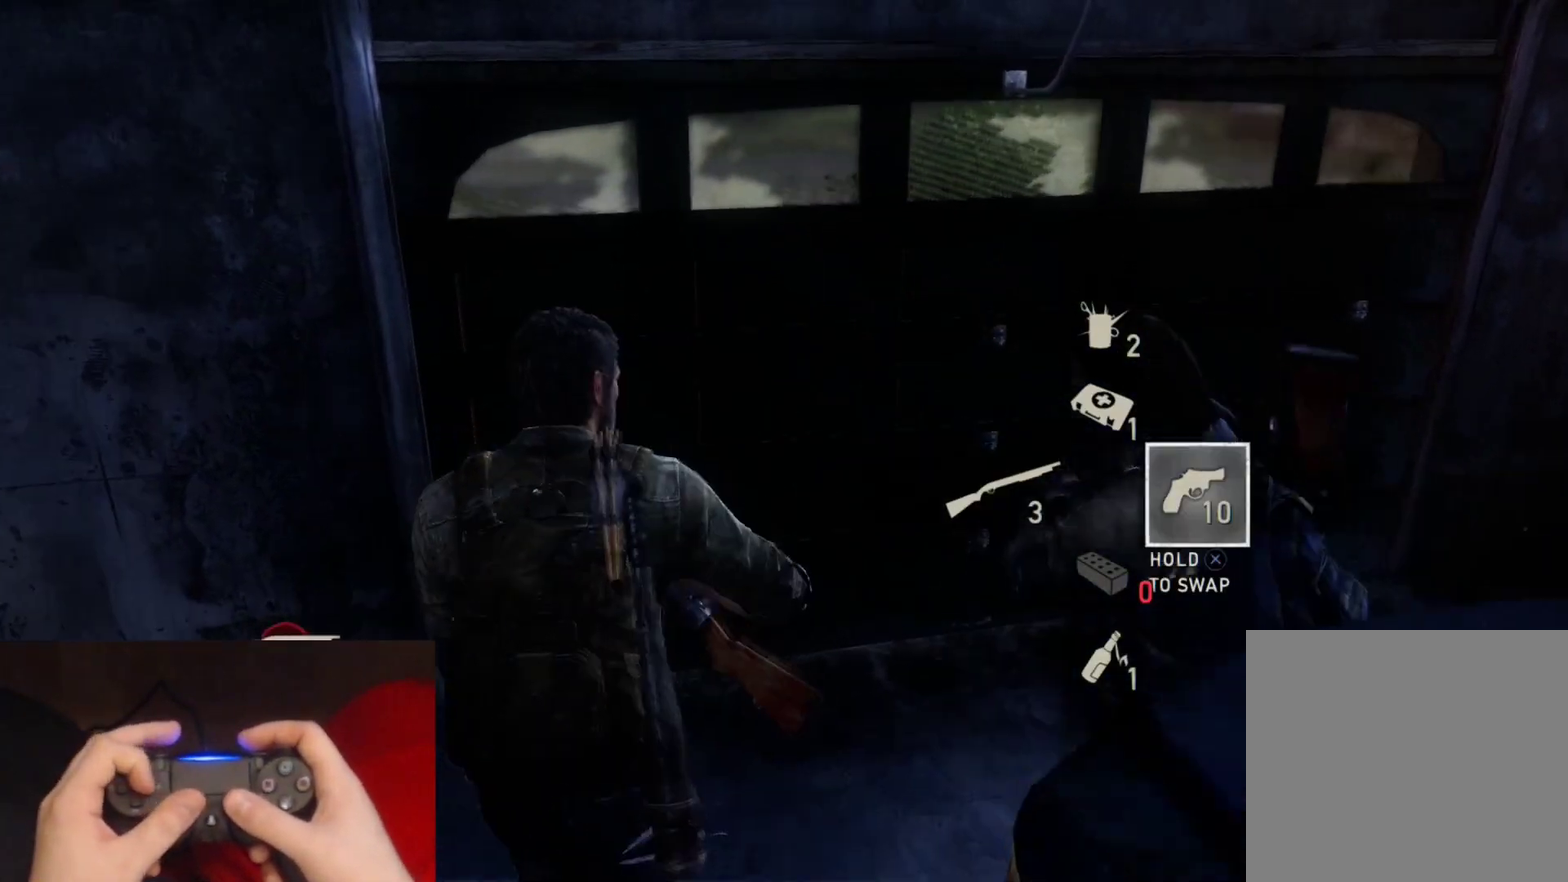
{"buttons": [], "left_stick": "up-right", "right_stick": "up", "events": [[67, "left_stick", "up-right"], [417, "right_stick", "up"]]}
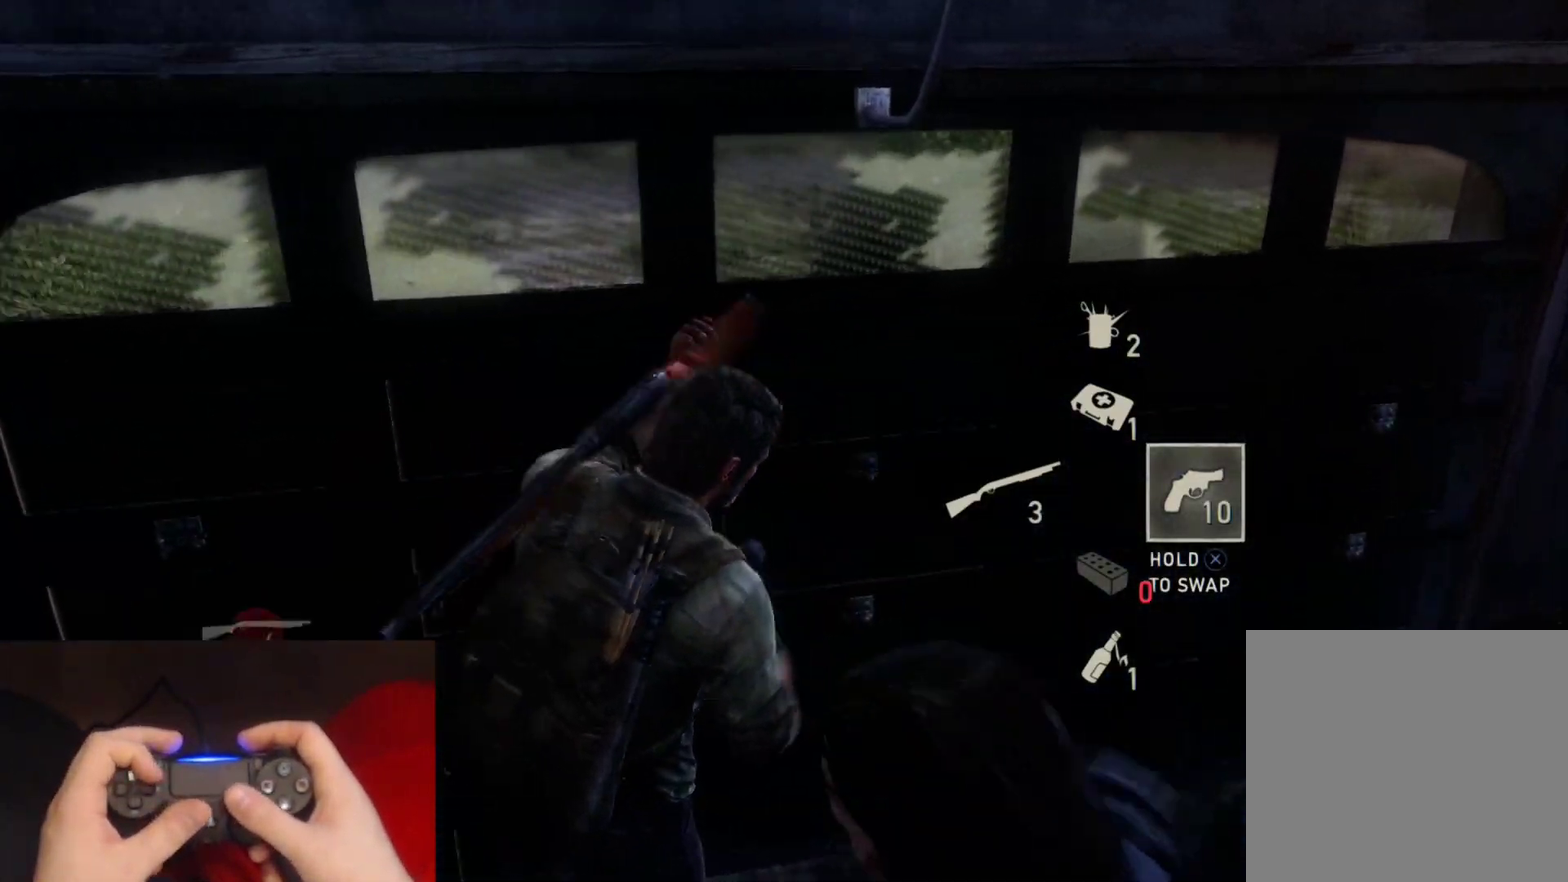
{"buttons": [], "left_stick": "center", "right_stick": "up-right", "events": [[133, "right_stick", "center"], [317, "left_stick", "center"], [467, "right_stick", "up-right"]]}